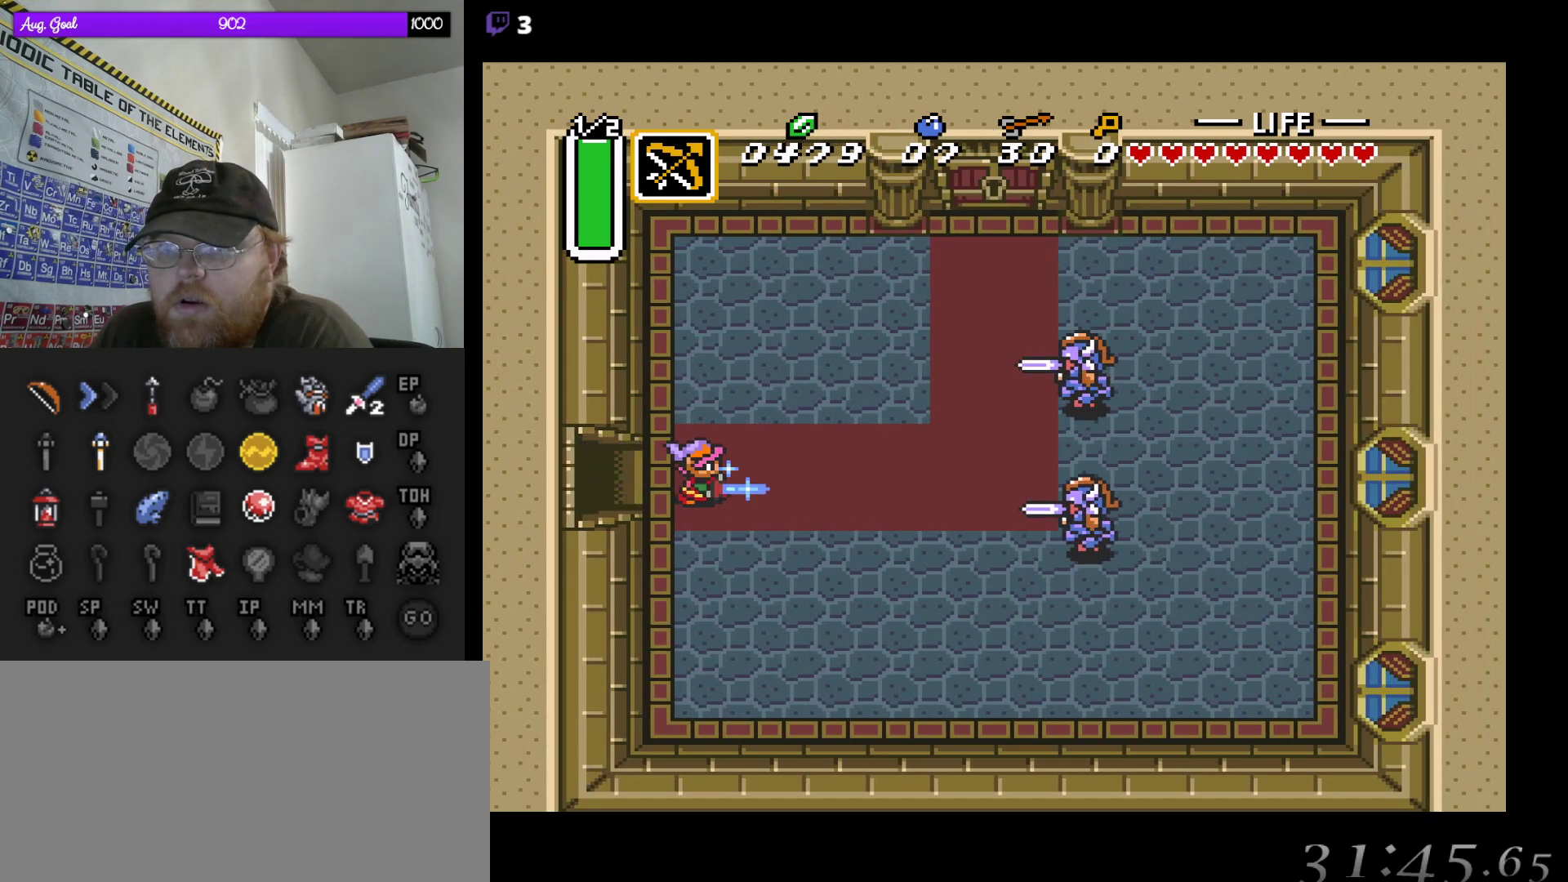
Gameplay with a controller (Nintendo layout); each line is a JSON object with the inputs held at the frame after it. "events" lists button and stick changes between this image and that frame as [ms after this image, input, new state], when the widget could be followed in between. Not read: L3 R3.
{"buttons": ["DPAD_RIGHT"], "events": [[483, "B", "up"]]}
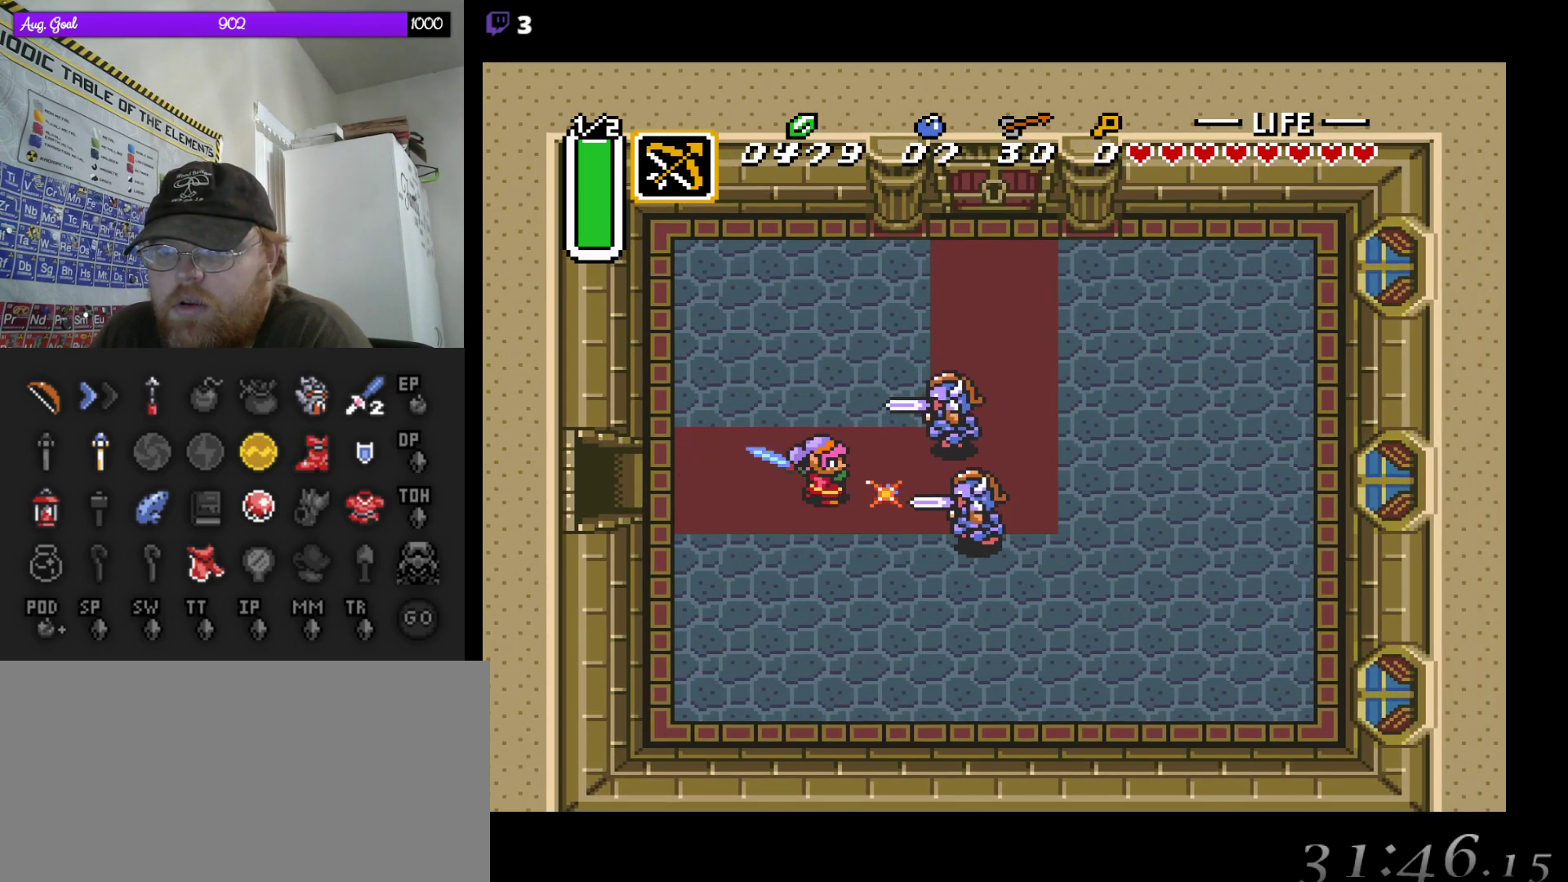
{"buttons": [], "events": [[350, "DPAD_RIGHT", "up"]]}
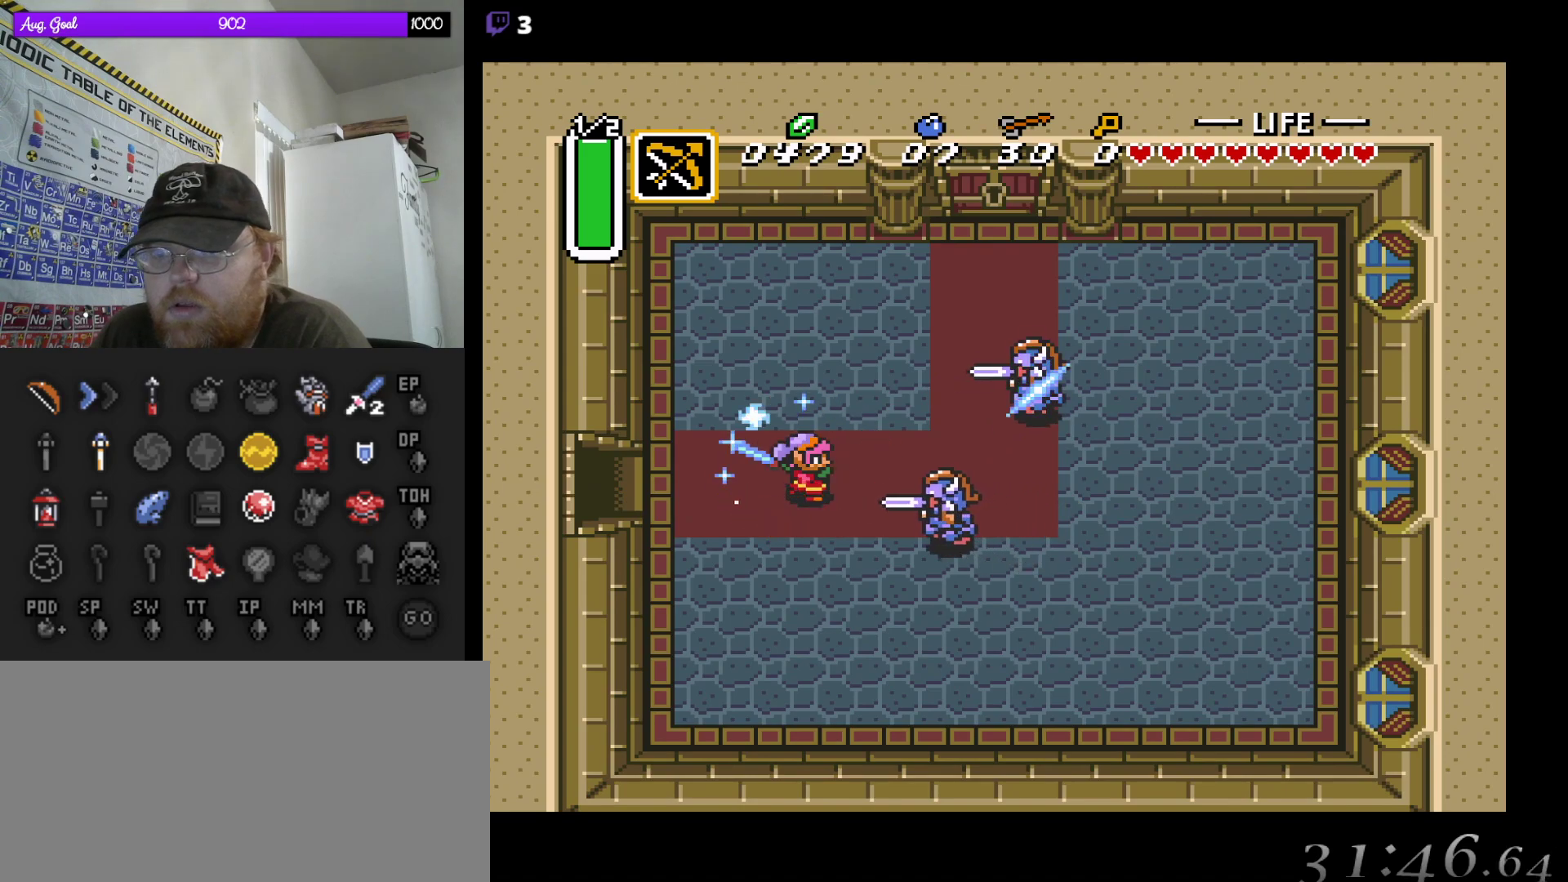
{"buttons": ["B"], "events": [[383, "B", "down"]]}
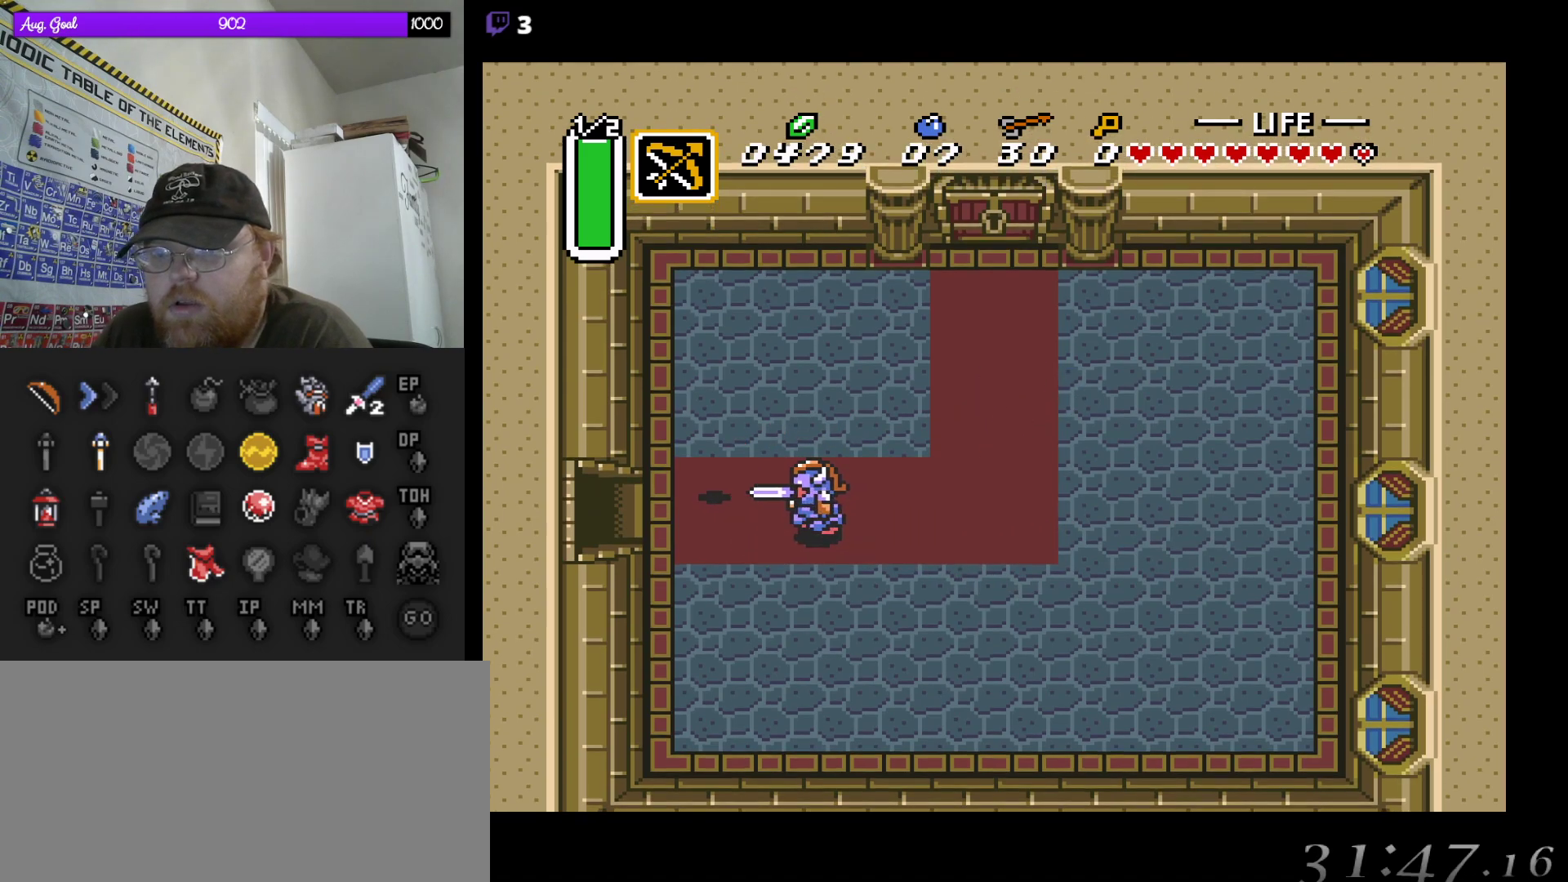
{"buttons": [], "events": [[17, "B", "up"], [117, "B", "down"], [267, "B", "up"], [350, "B", "down"], [483, "B", "up"]]}
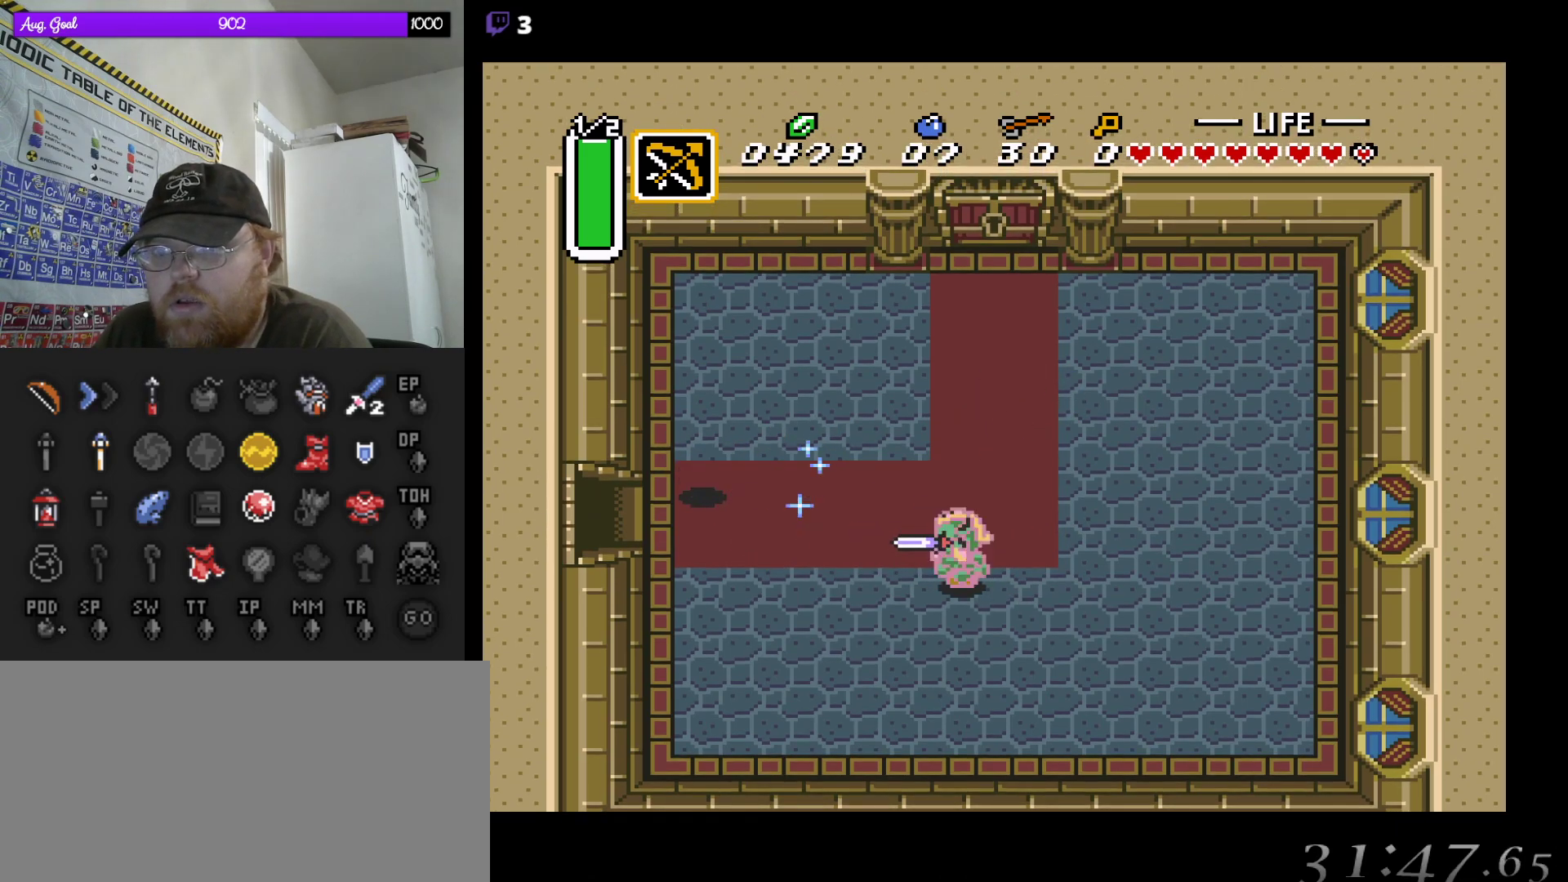
{"buttons": ["B", "DPAD_RIGHT"], "events": [[217, "DPAD_RIGHT", "down"], [433, "B", "down"]]}
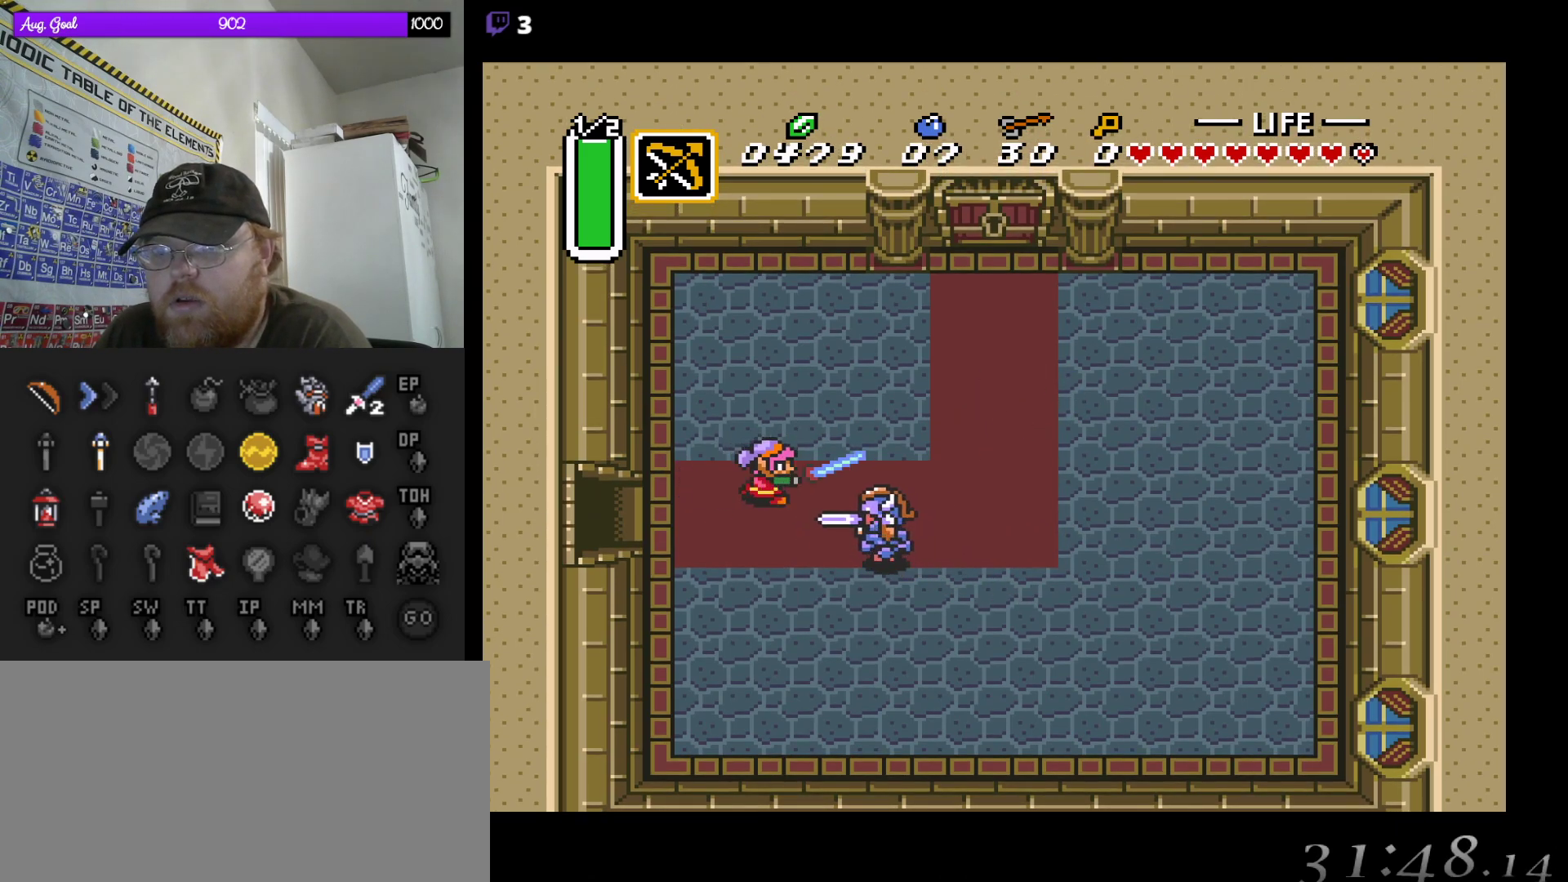
{"buttons": ["DPAD_DOWN", "DPAD_RIGHT"], "events": [[17, "DPAD_RIGHT", "up"], [167, "B", "up"], [300, "DPAD_DOWN", "down"], [433, "DPAD_RIGHT", "down"]]}
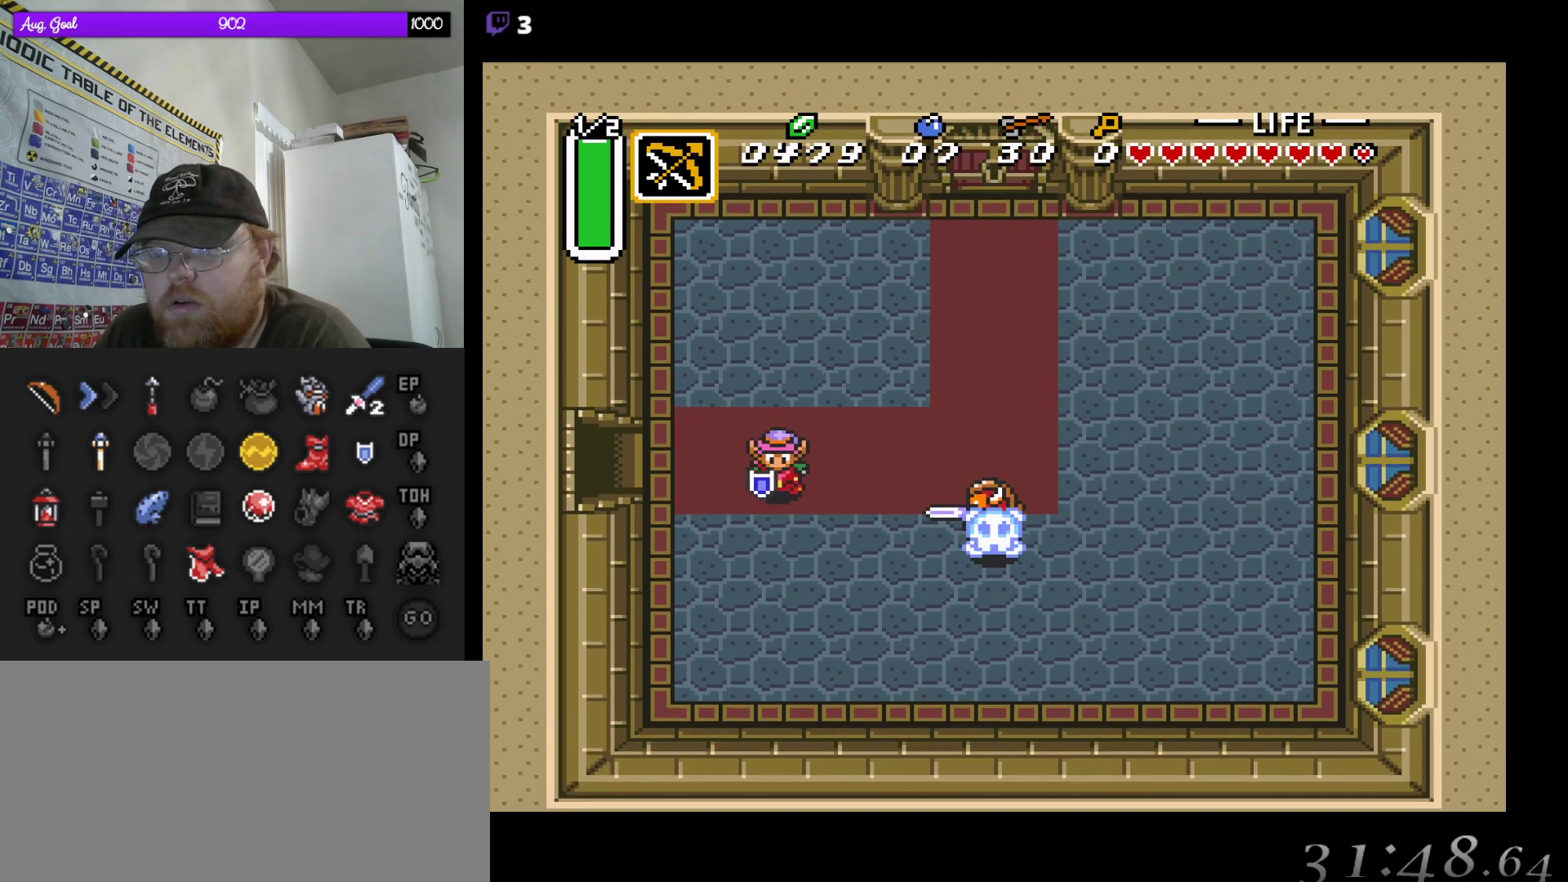
{"buttons": ["DPAD_DOWN", "DPAD_RIGHT"], "events": []}
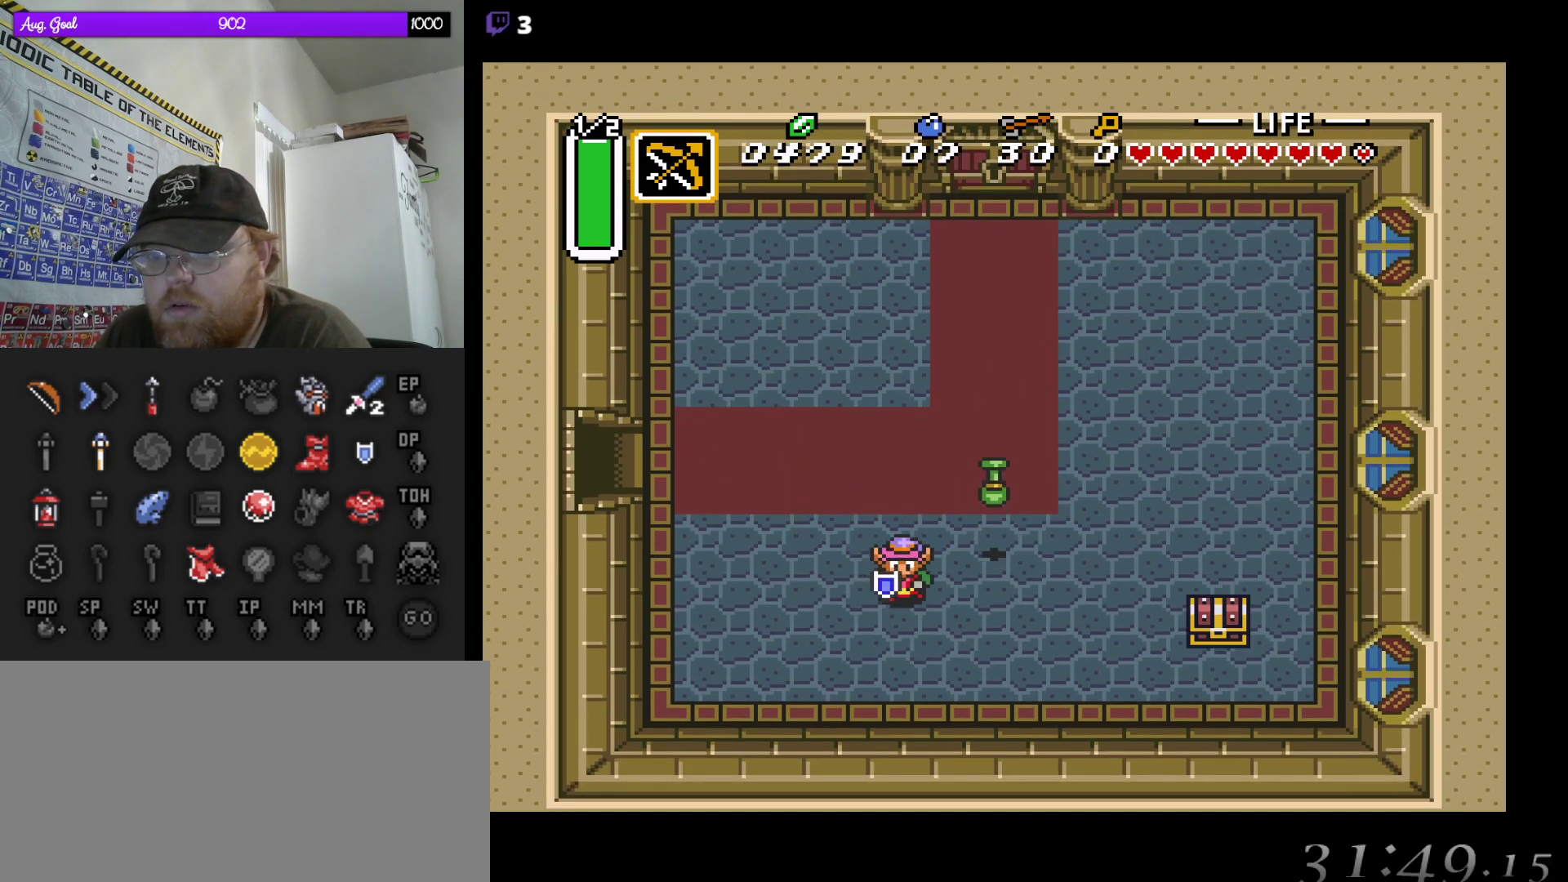
{"buttons": ["DPAD_DOWN", "DPAD_RIGHT"], "events": [[200, "DPAD_DOWN", "up"], [233, "DPAD_UP", "down"], [250, "DPAD_RIGHT", "up"], [383, "DPAD_RIGHT", "down"], [483, "DPAD_UP", "up"], [500, "DPAD_DOWN", "down"]]}
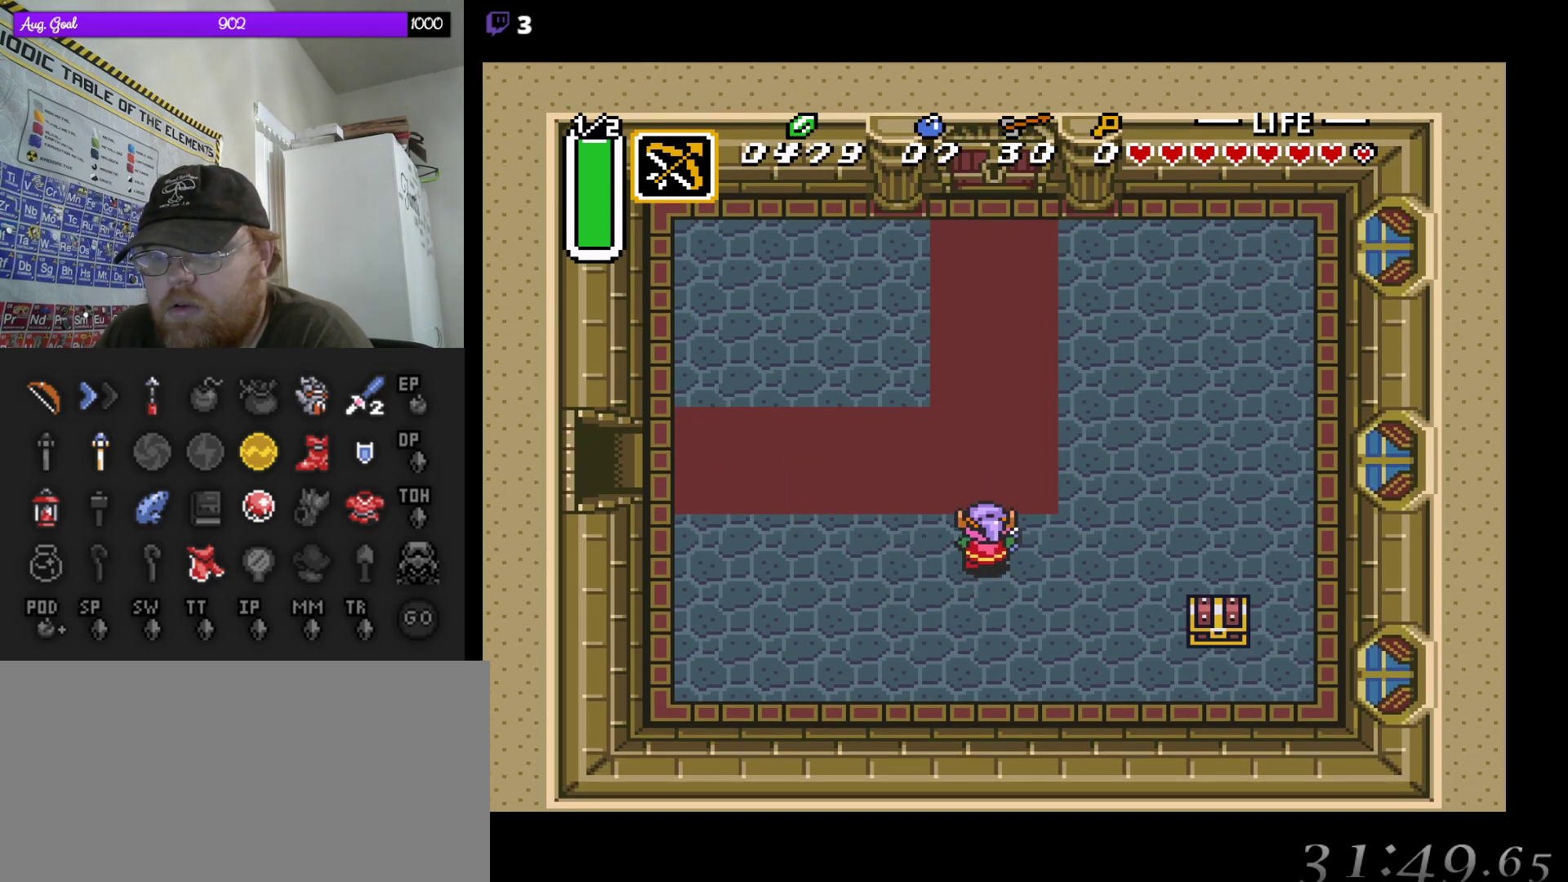
{"buttons": ["DPAD_DOWN", "DPAD_RIGHT"], "events": [[83, "DPAD_RIGHT", "up"], [233, "DPAD_RIGHT", "down"]]}
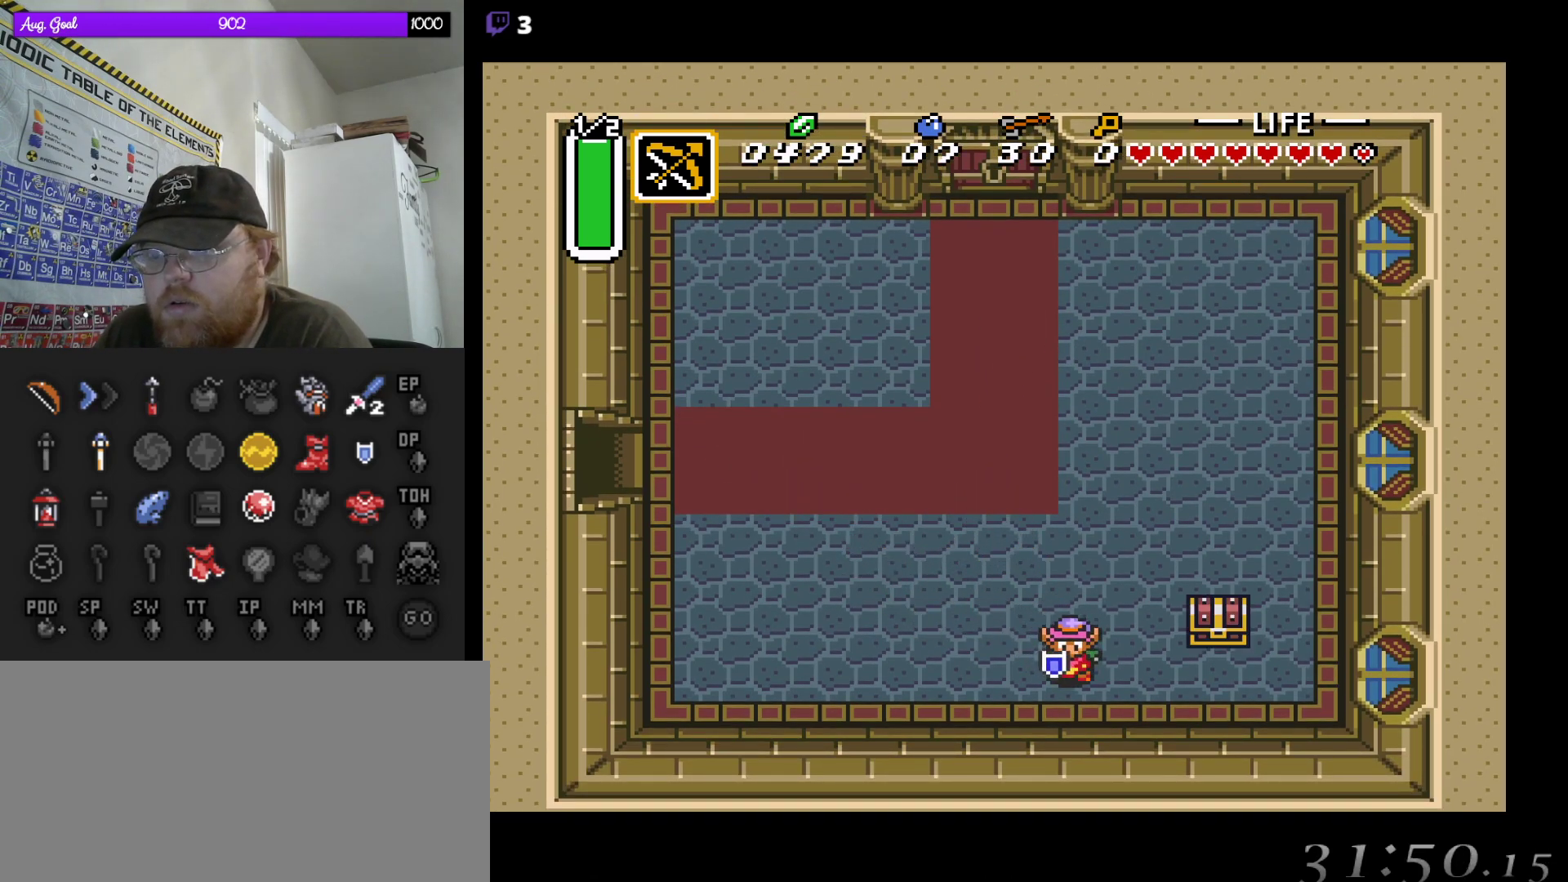
{"buttons": ["DPAD_UP"], "events": [[133, "DPAD_DOWN", "up"], [367, "DPAD_UP", "down"], [483, "DPAD_RIGHT", "up"]]}
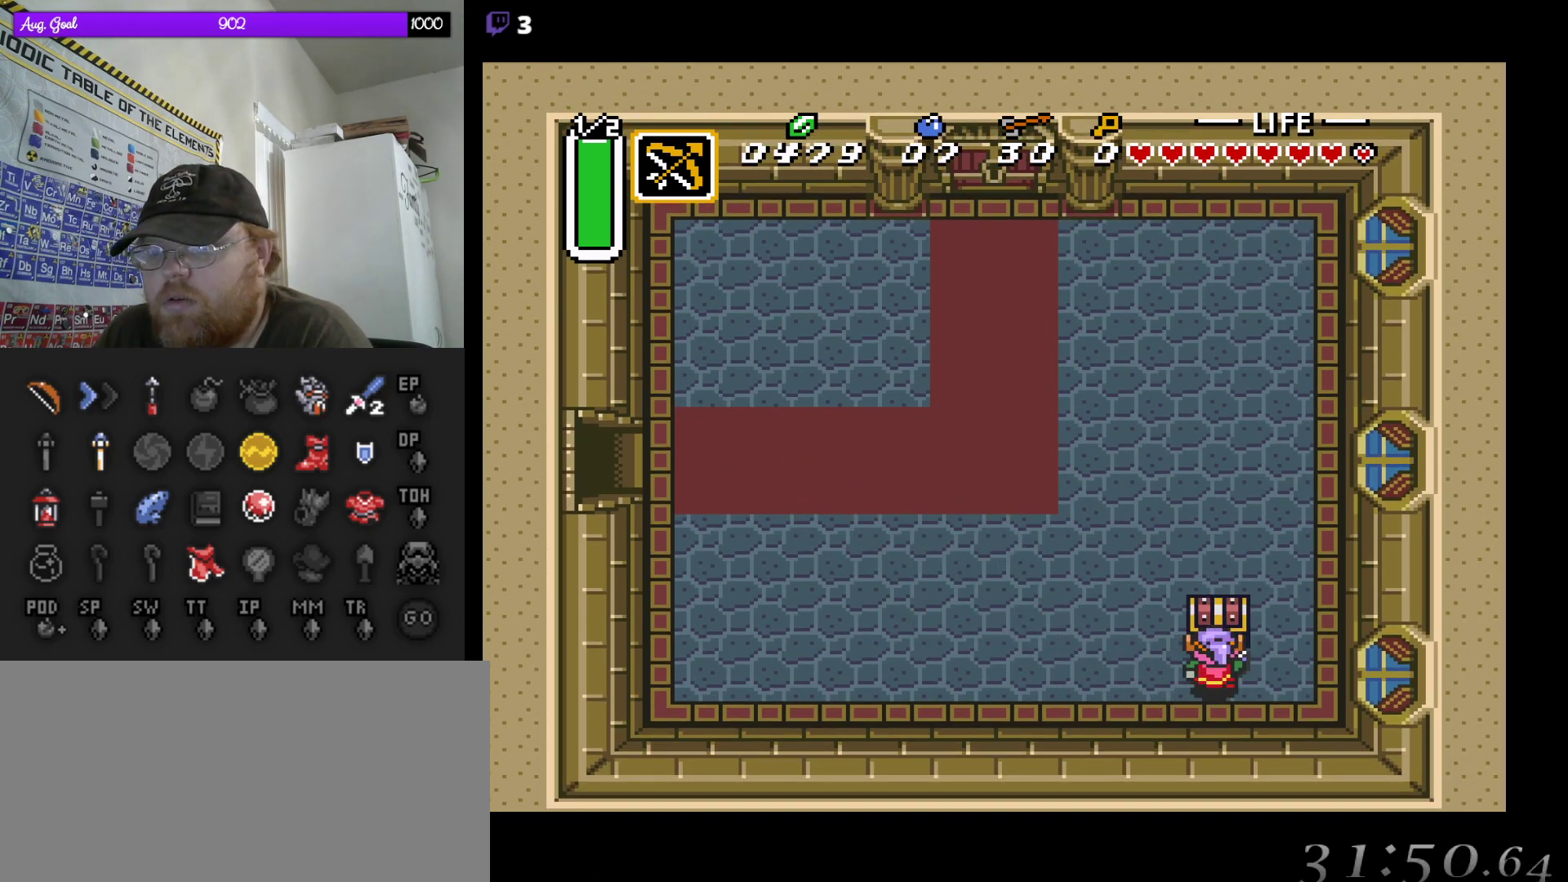
{"buttons": [], "events": [[100, "A", "down"], [200, "DPAD_UP", "up"], [283, "A", "up"]]}
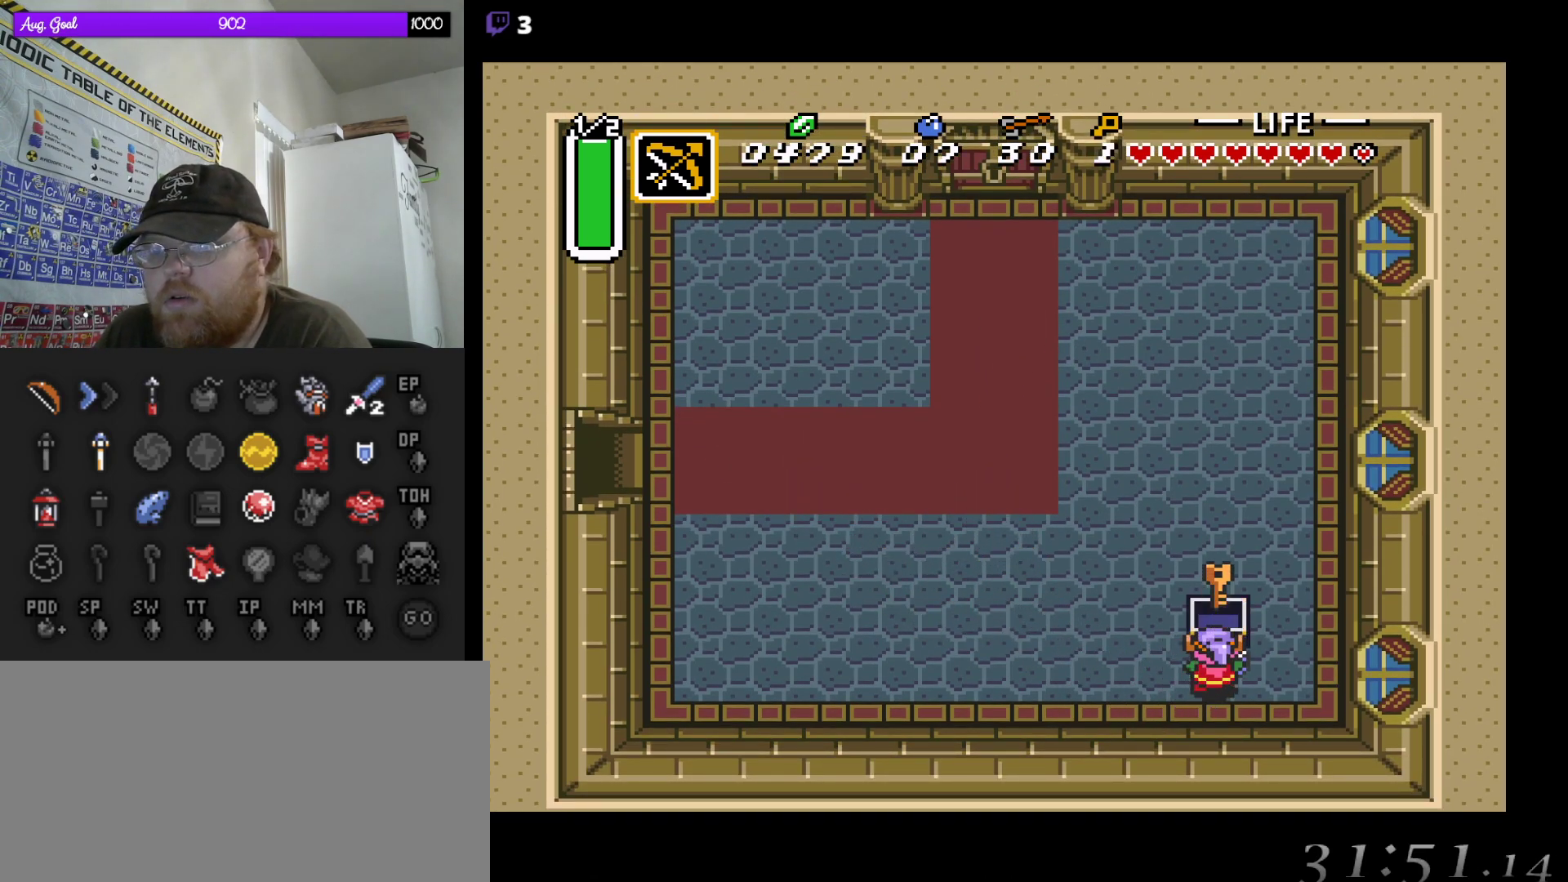
{"buttons": [], "events": []}
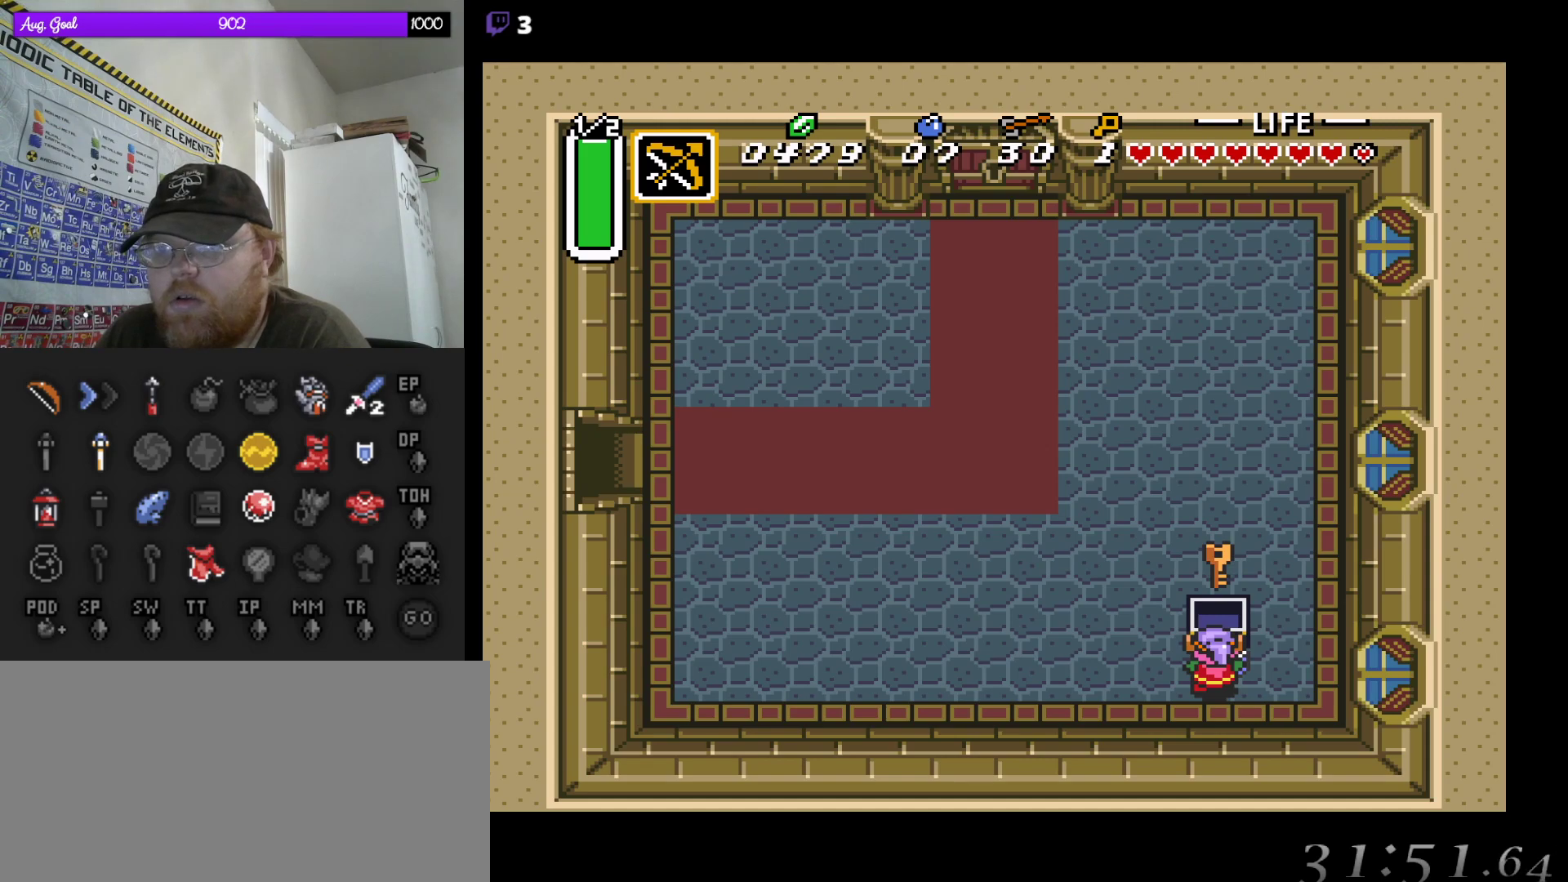
{"buttons": ["DPAD_LEFT"], "events": [[50, "DPAD_LEFT", "down"]]}
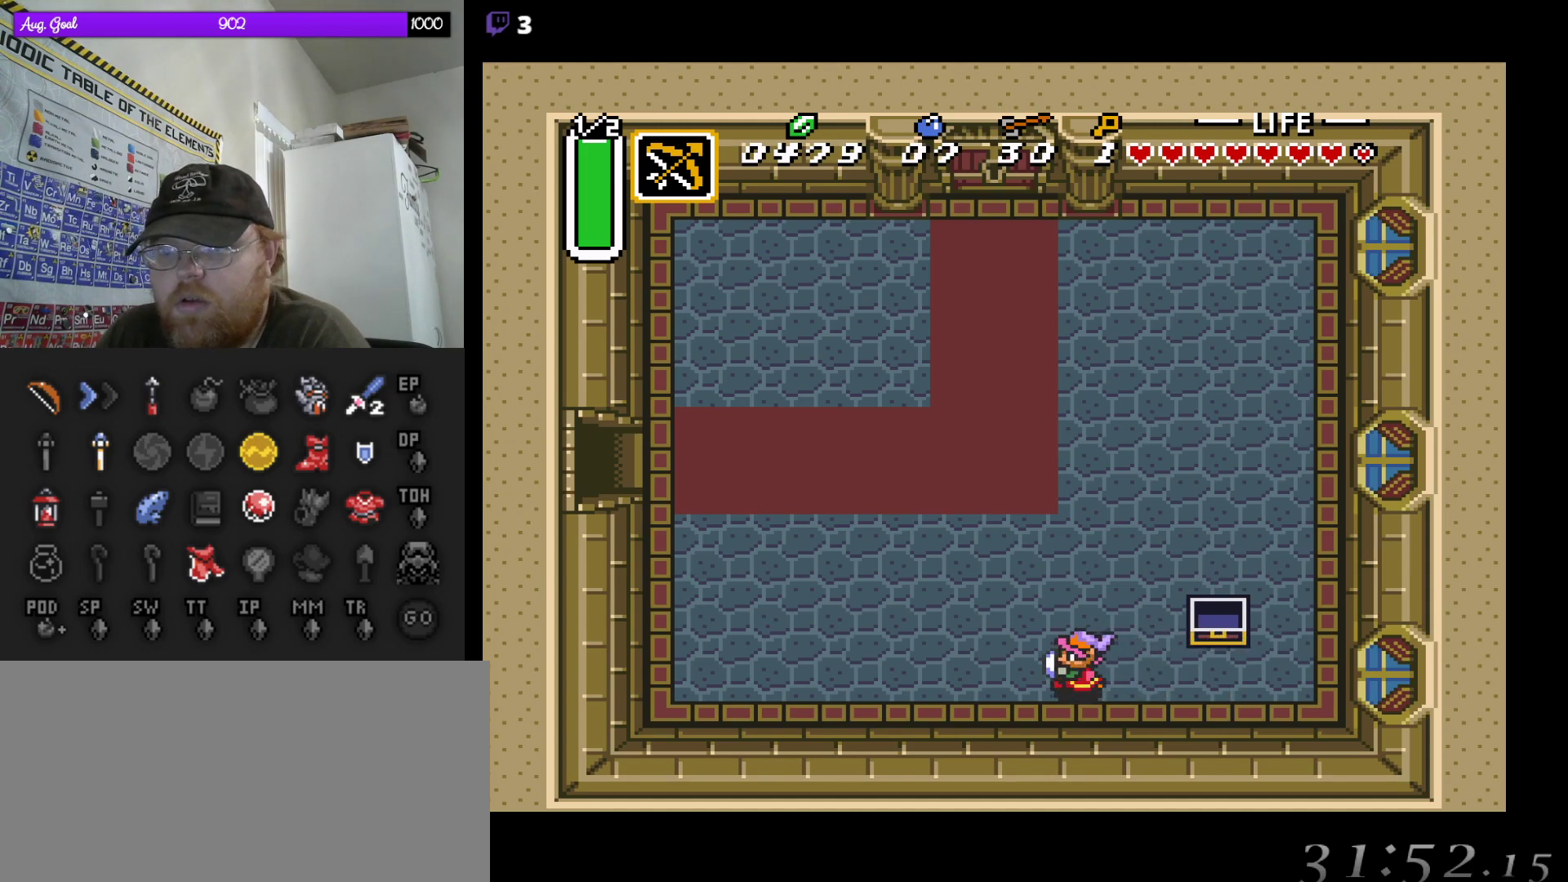
{"buttons": ["A"], "events": [[117, "DPAD_LEFT", "up"], [433, "A", "down"]]}
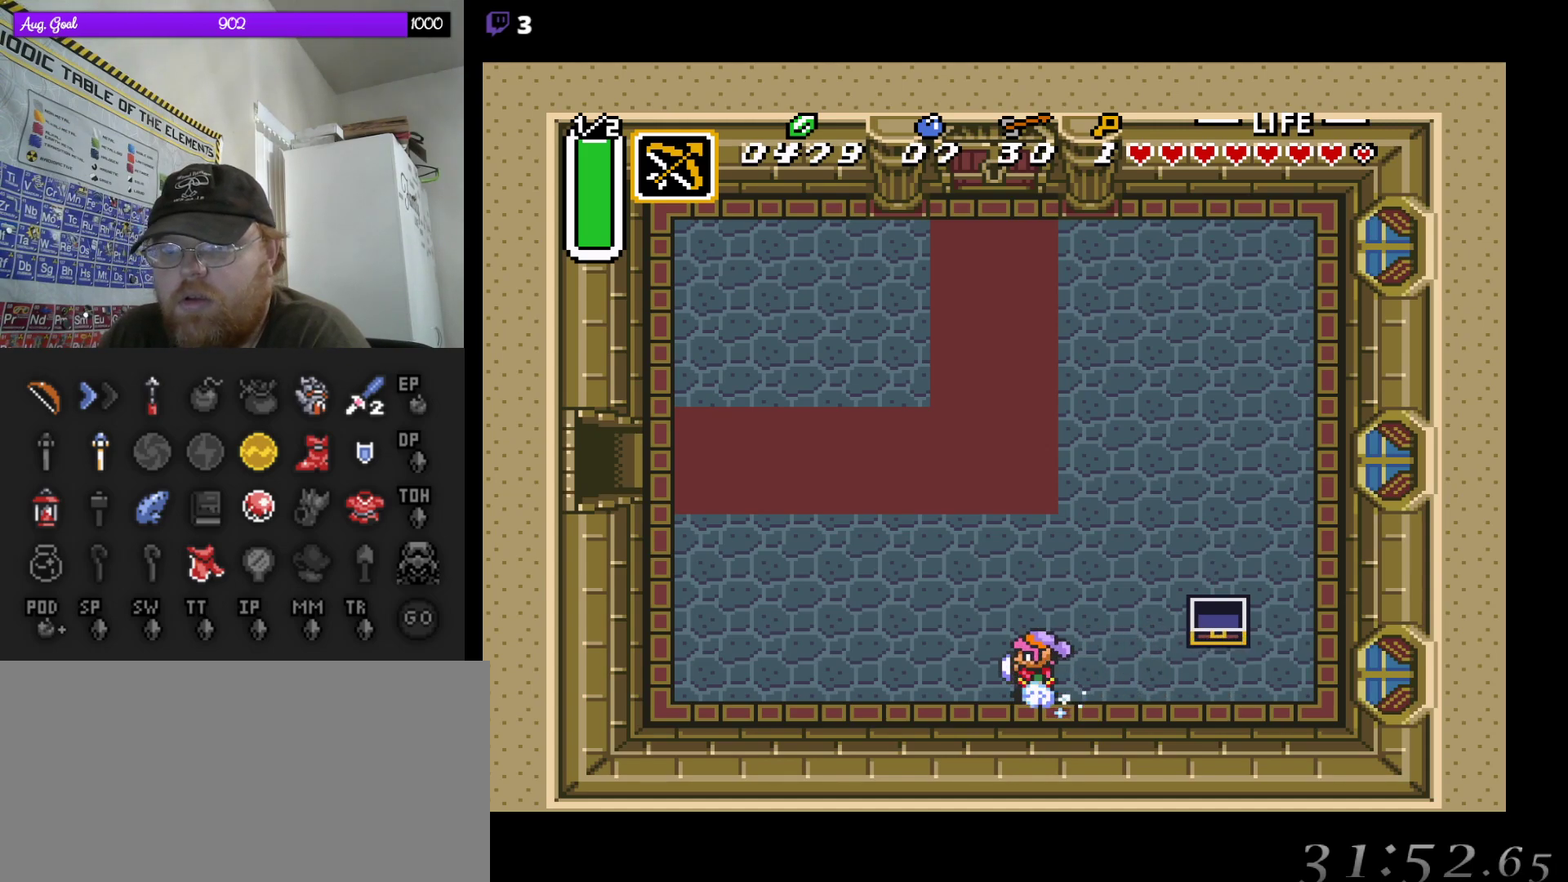
{"buttons": ["A"], "events": [[267, "DPAD_UP", "down"], [367, "DPAD_UP", "up"]]}
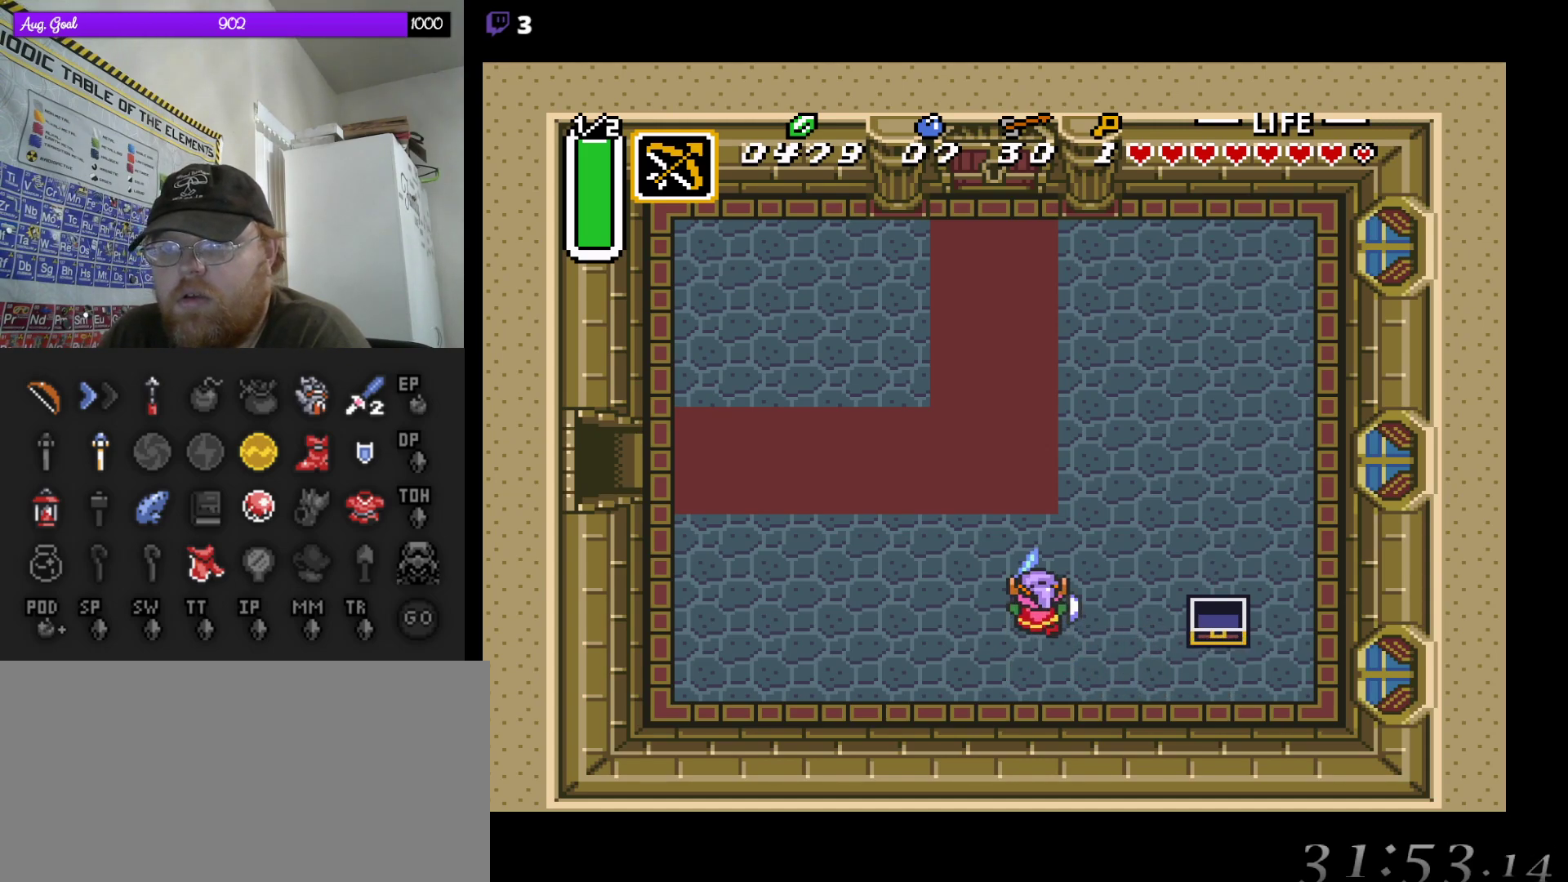
{"buttons": ["A"], "events": []}
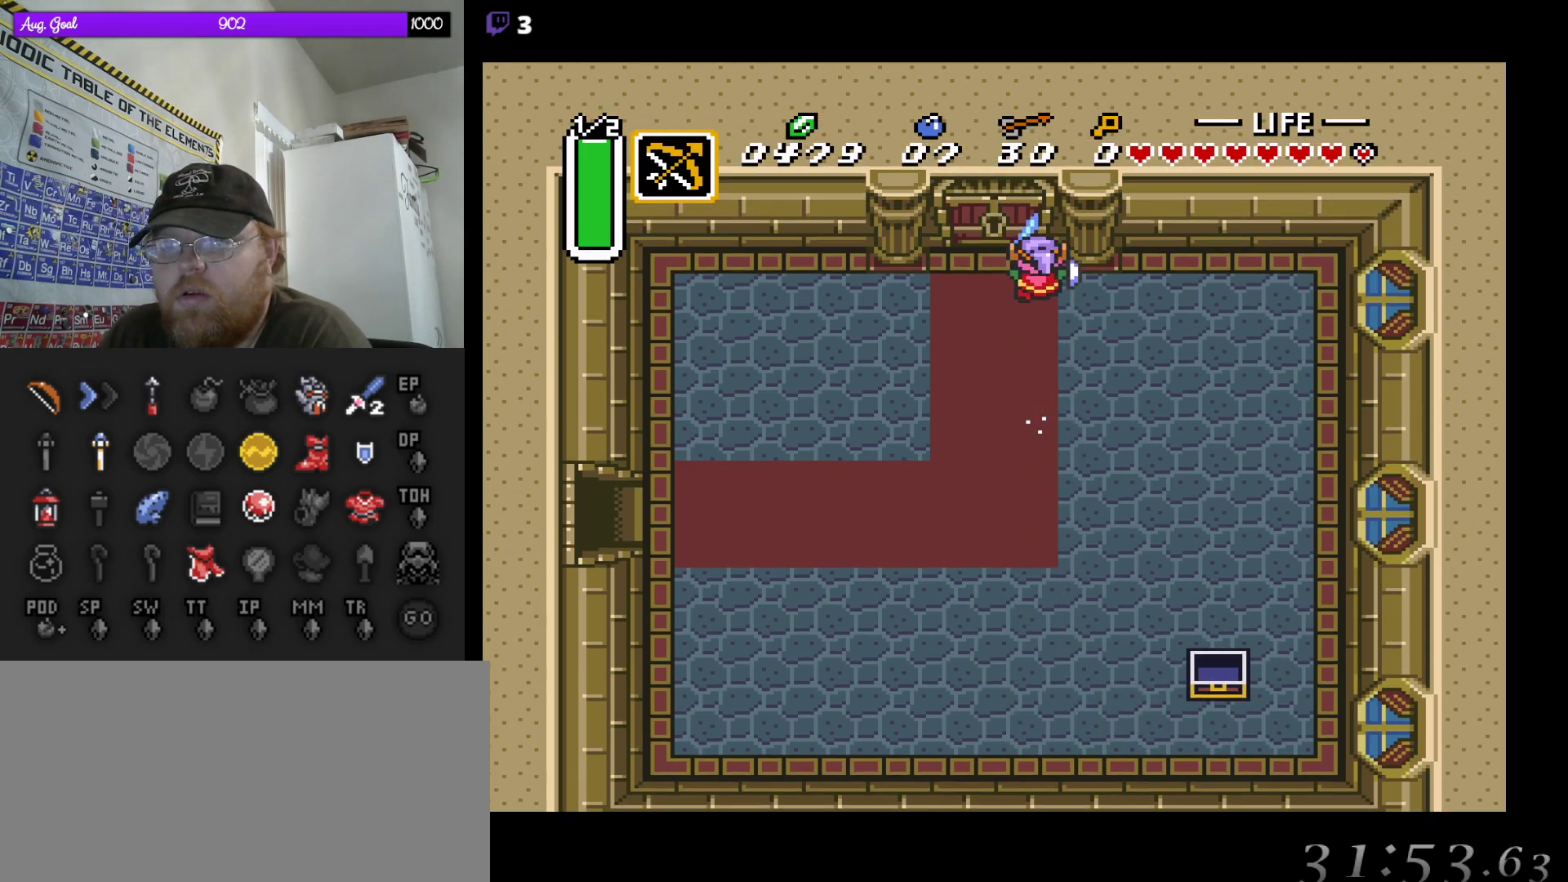
{"buttons": [], "events": [[50, "A", "up"]]}
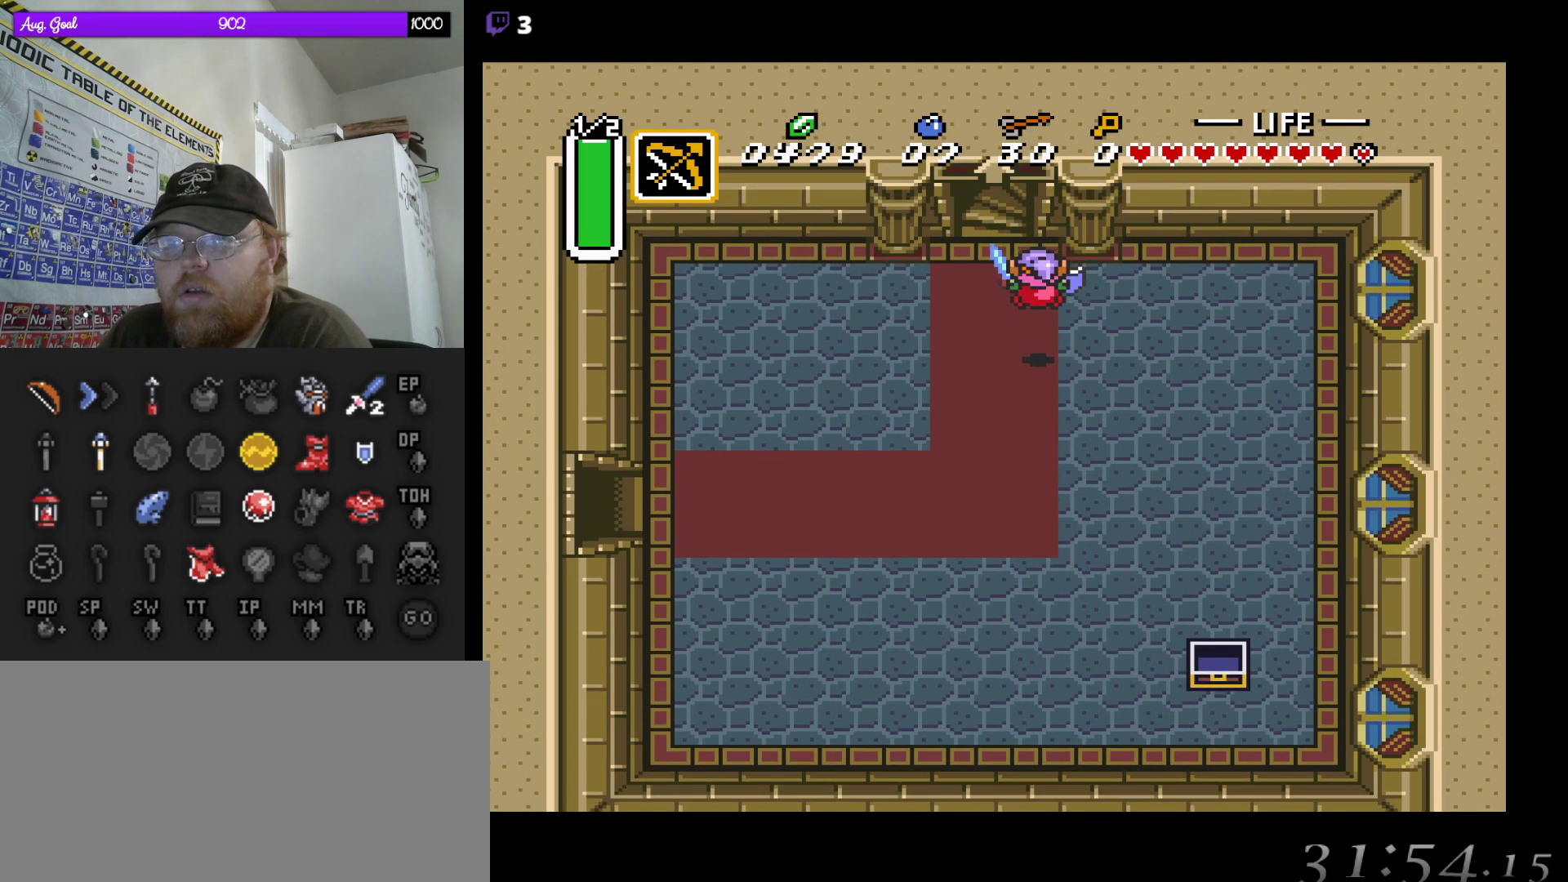
{"buttons": ["DPAD_UP"], "events": [[267, "DPAD_LEFT", "down"], [433, "DPAD_UP", "down"], [450, "DPAD_LEFT", "up"]]}
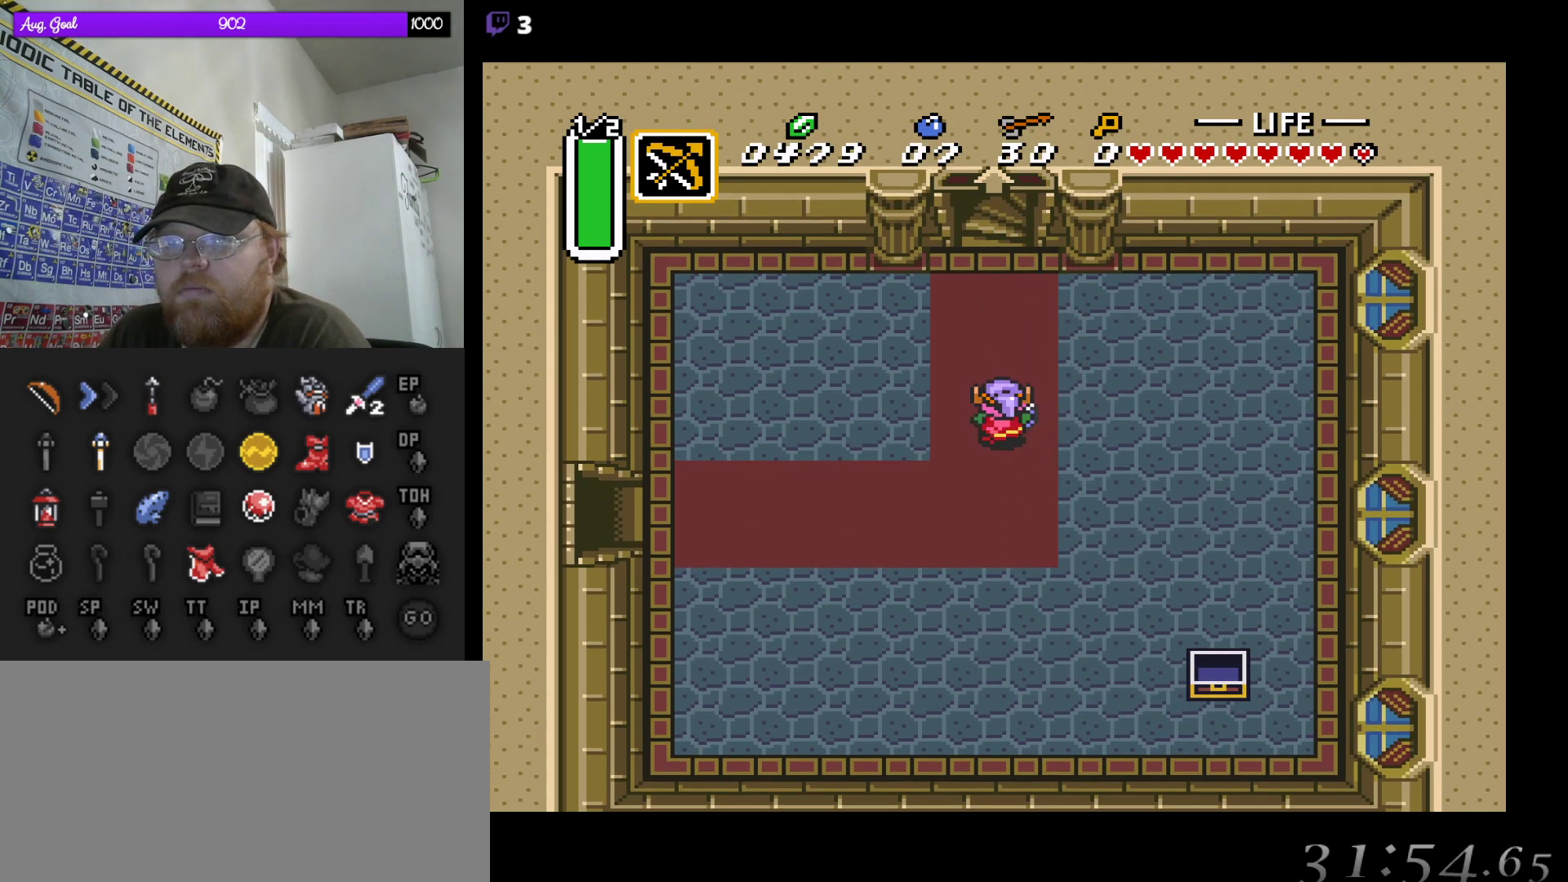
{"buttons": ["DPAD_UP"], "events": [[50, "DPAD_LEFT", "down"], [117, "DPAD_UP", "up"], [133, "DPAD_LEFT", "up"], [183, "DPAD_UP", "down"]]}
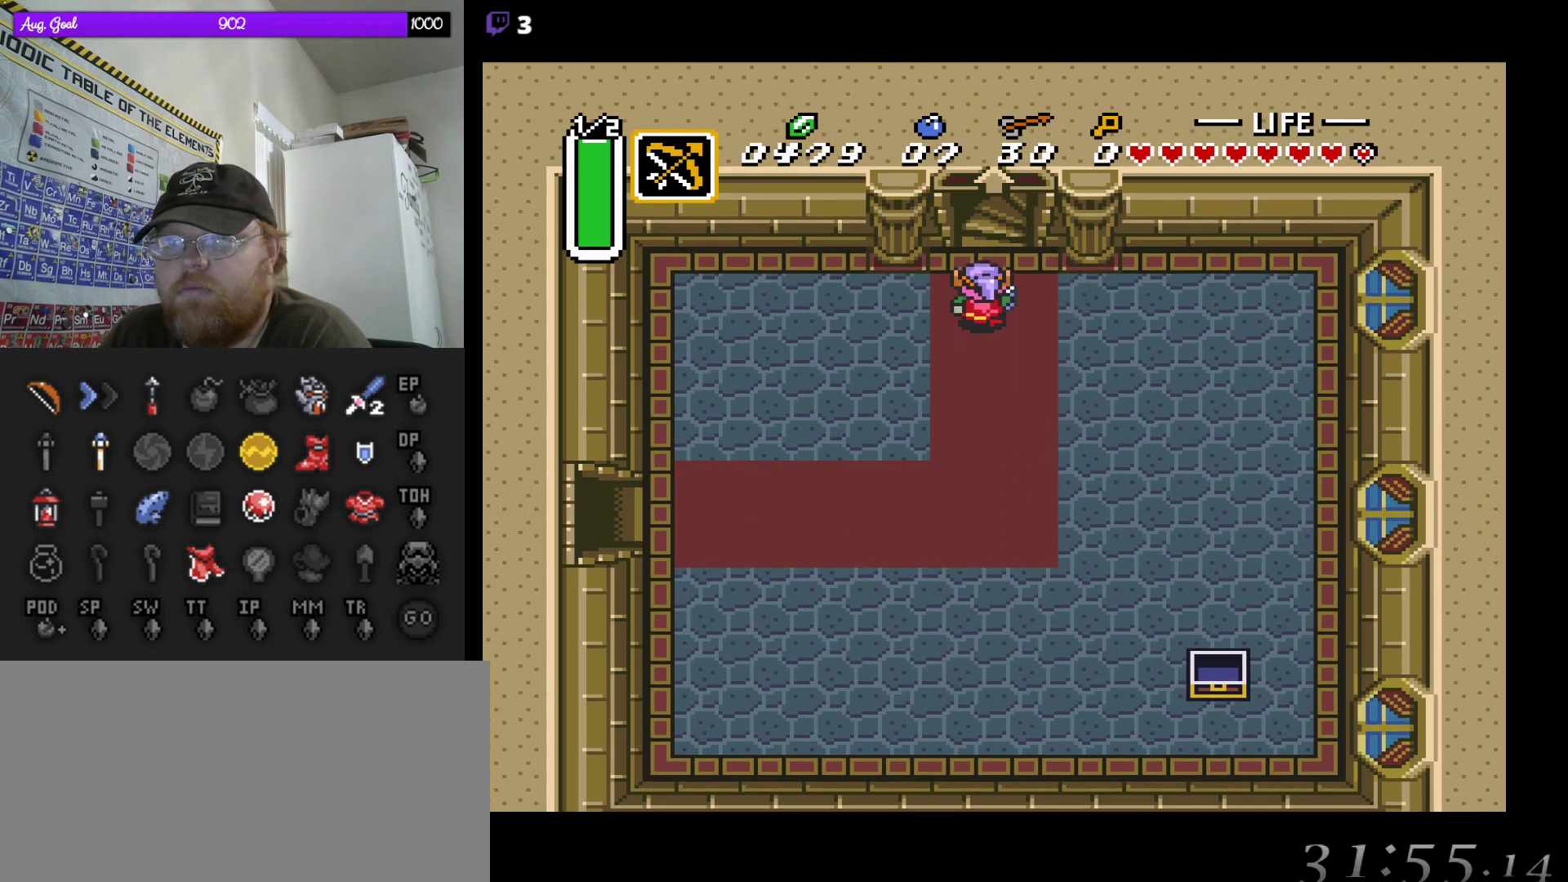
{"buttons": ["DPAD_UP"], "events": []}
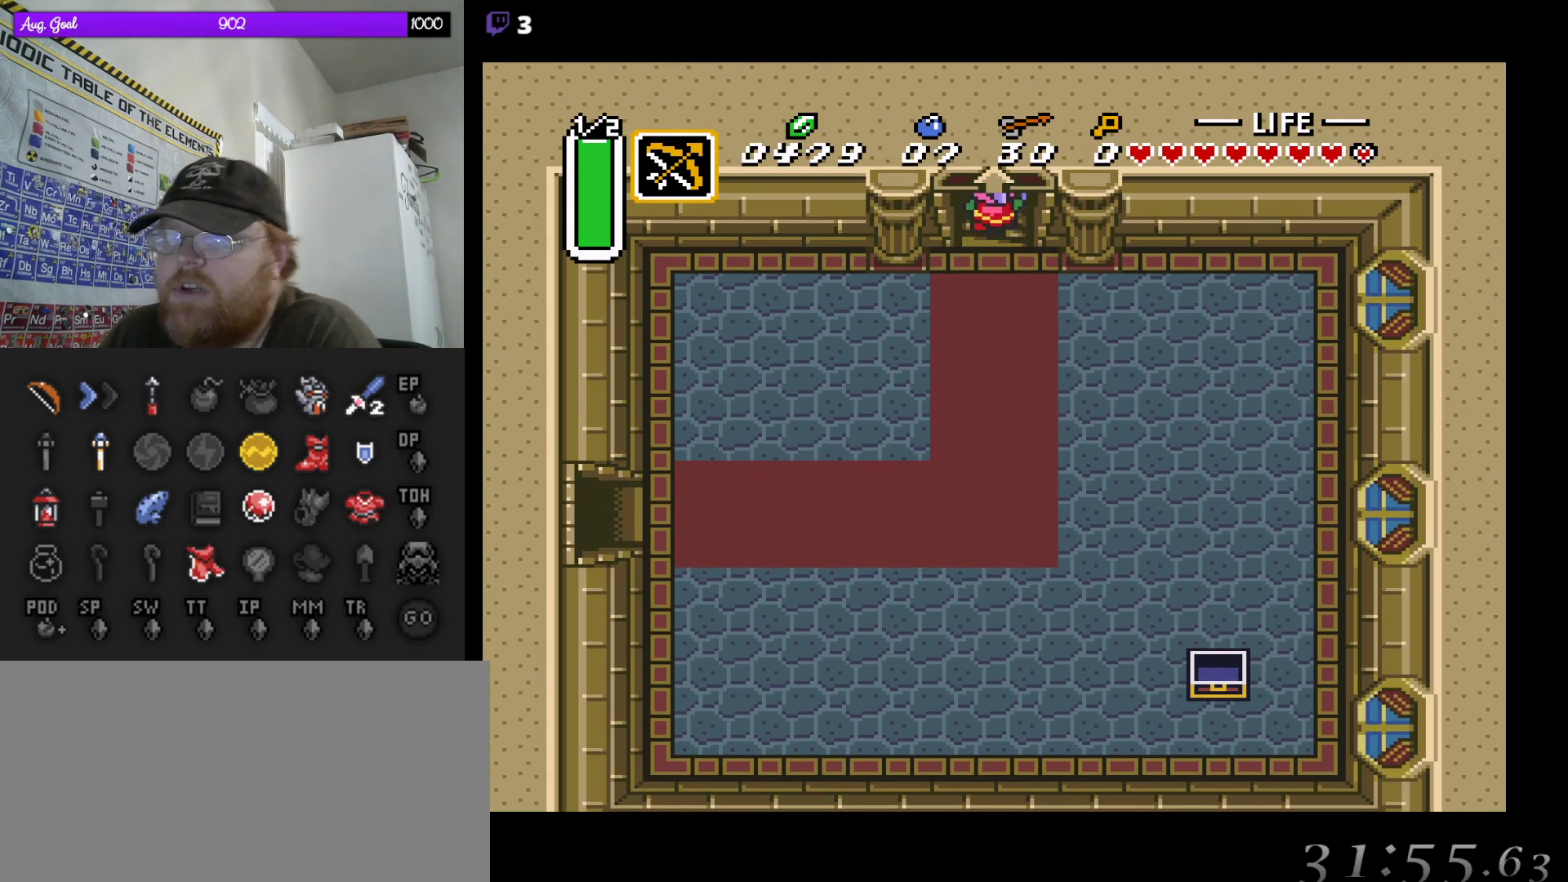
{"buttons": ["DPAD_UP"], "events": [[117, "DPAD_RIGHT", "down"], [133, "DPAD_RIGHT", "up"]]}
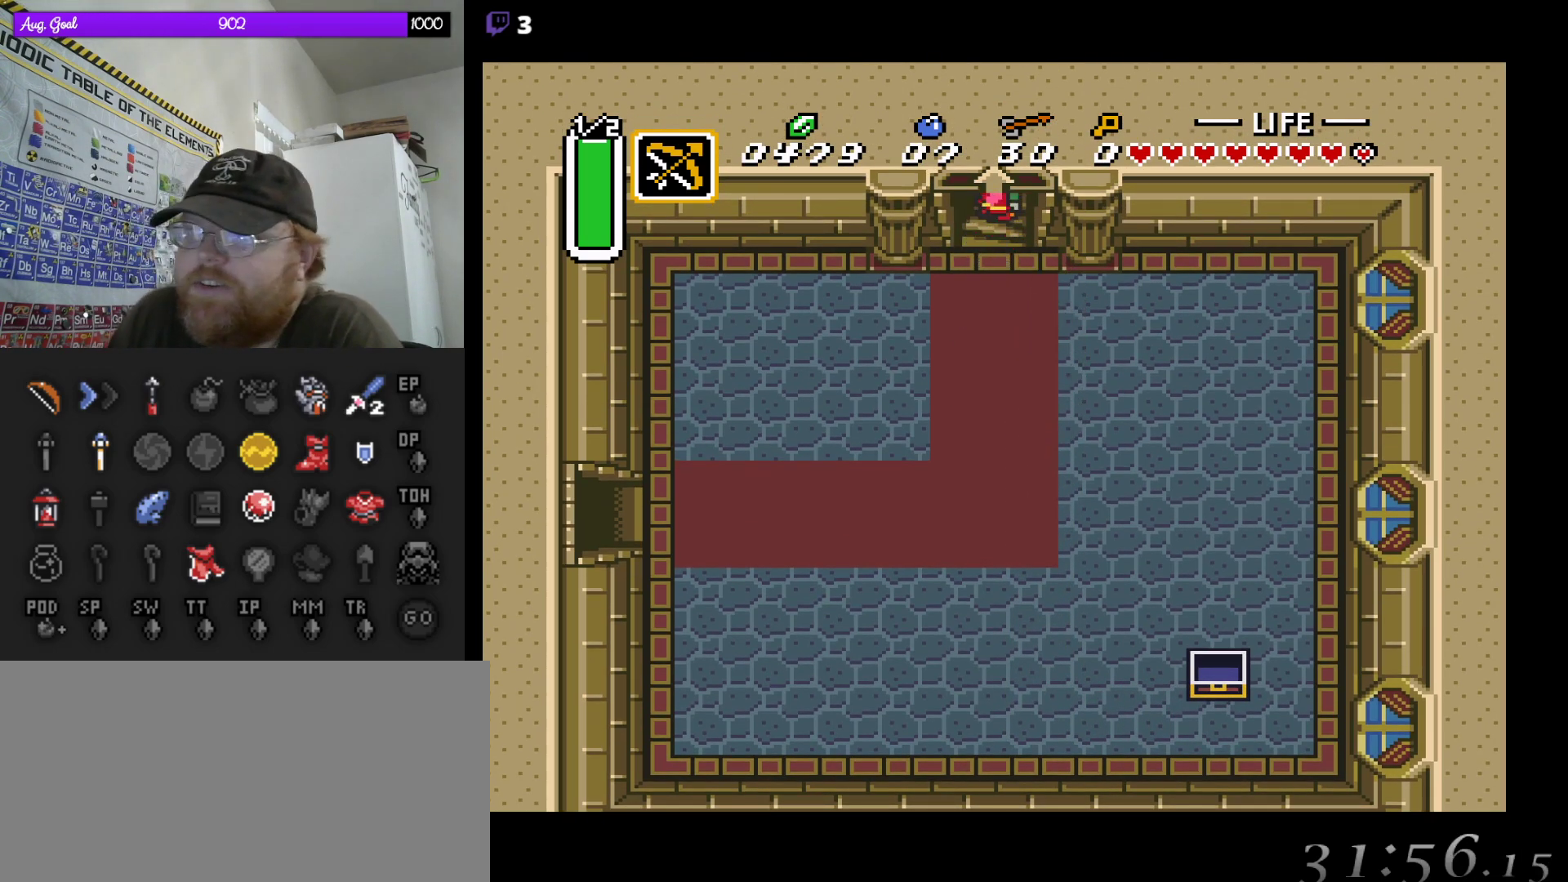
{"buttons": [], "events": [[433, "DPAD_UP", "up"]]}
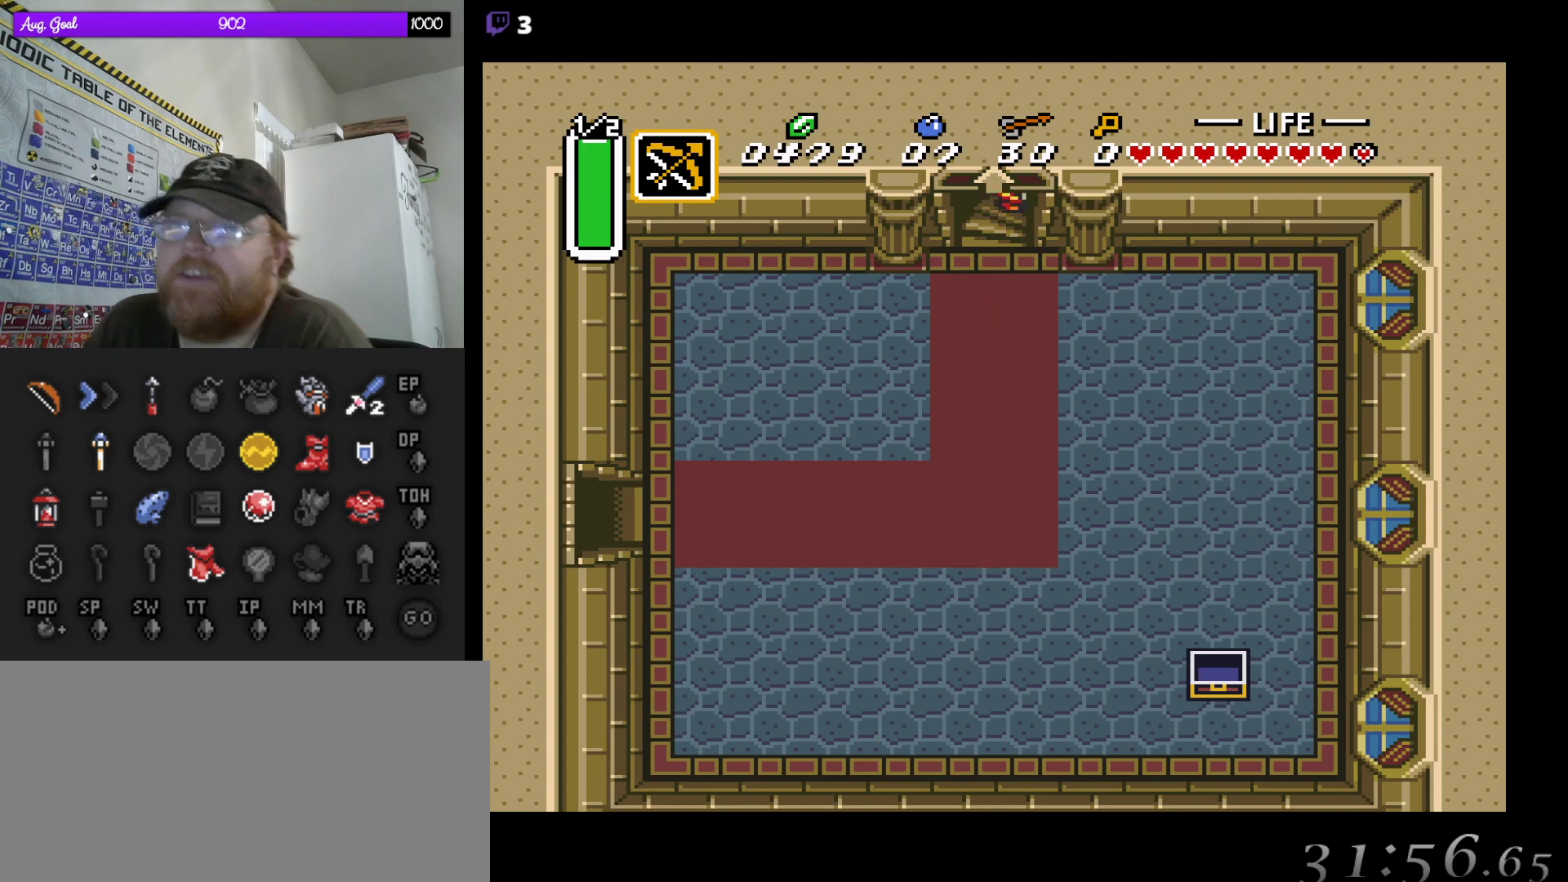
{"buttons": [], "events": []}
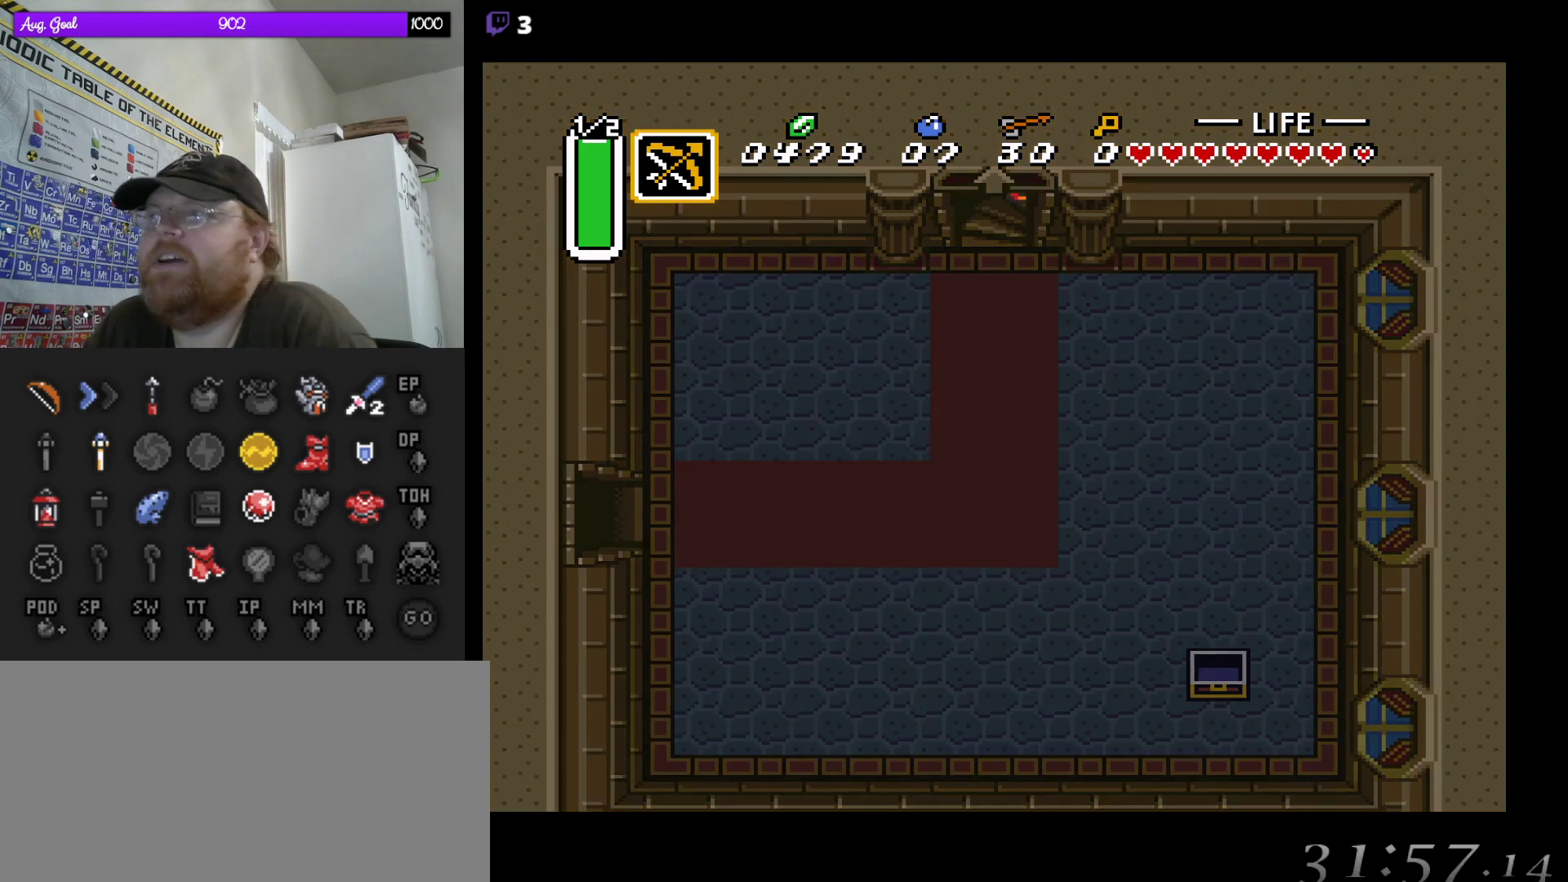
{"buttons": [], "events": []}
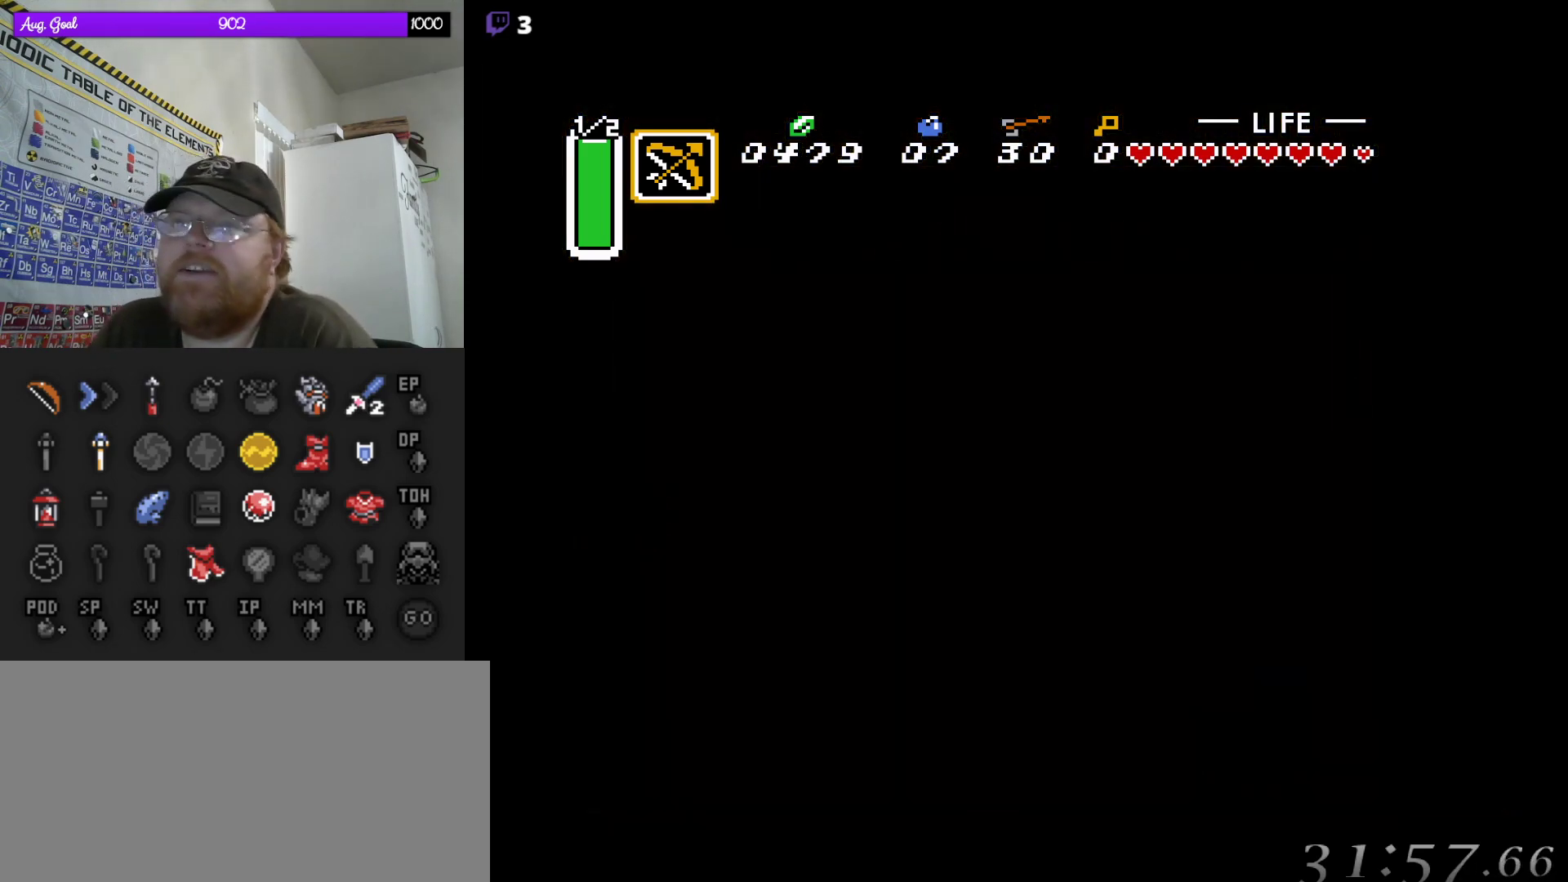
{"buttons": [], "events": []}
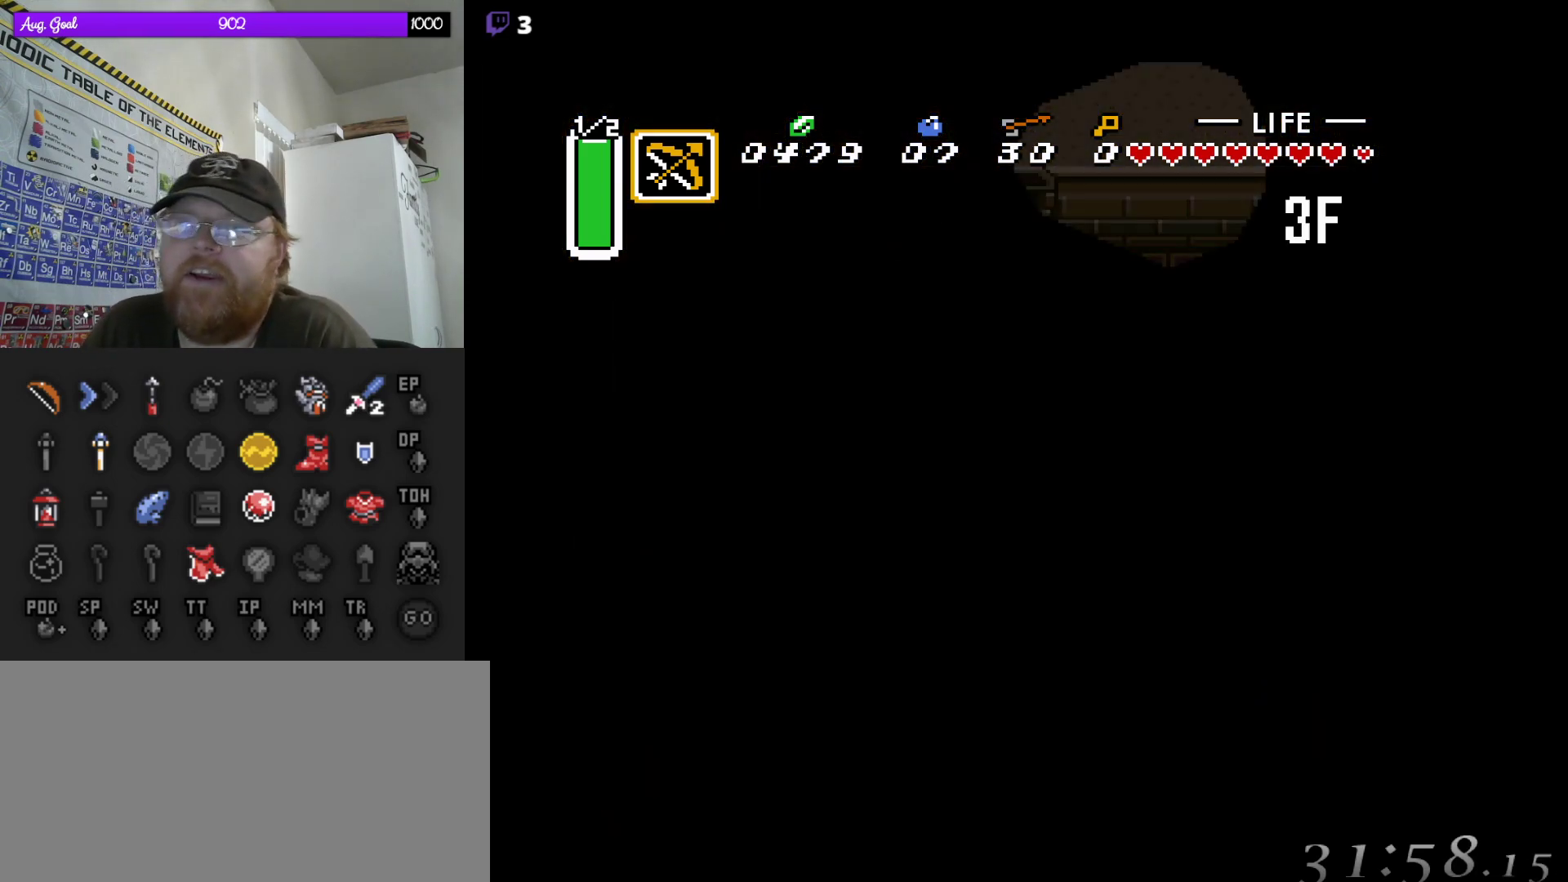
{"buttons": [], "events": []}
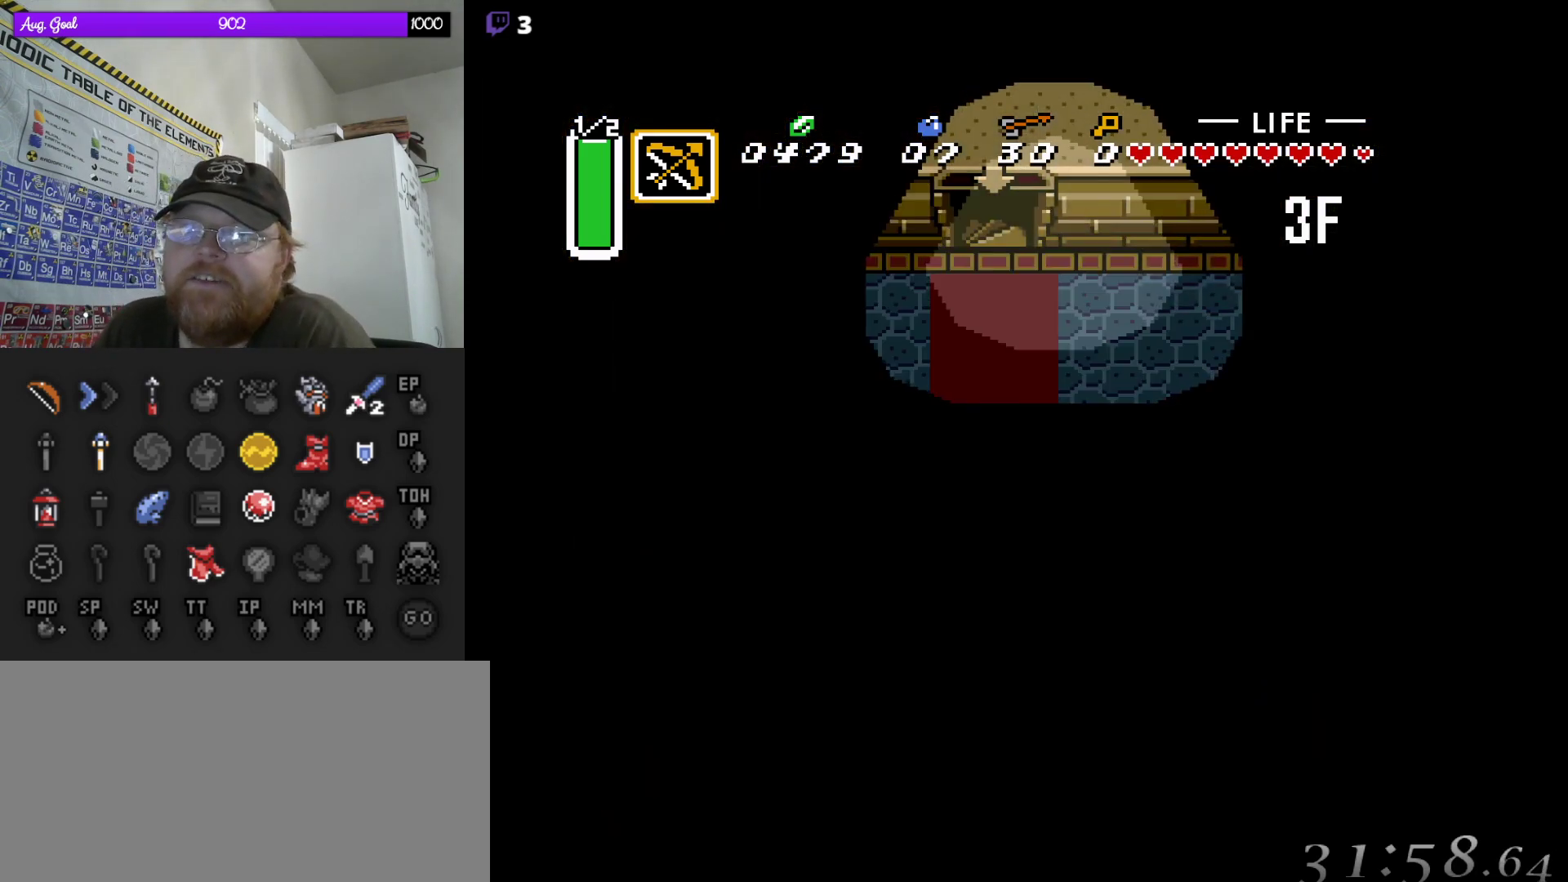
{"buttons": [], "events": []}
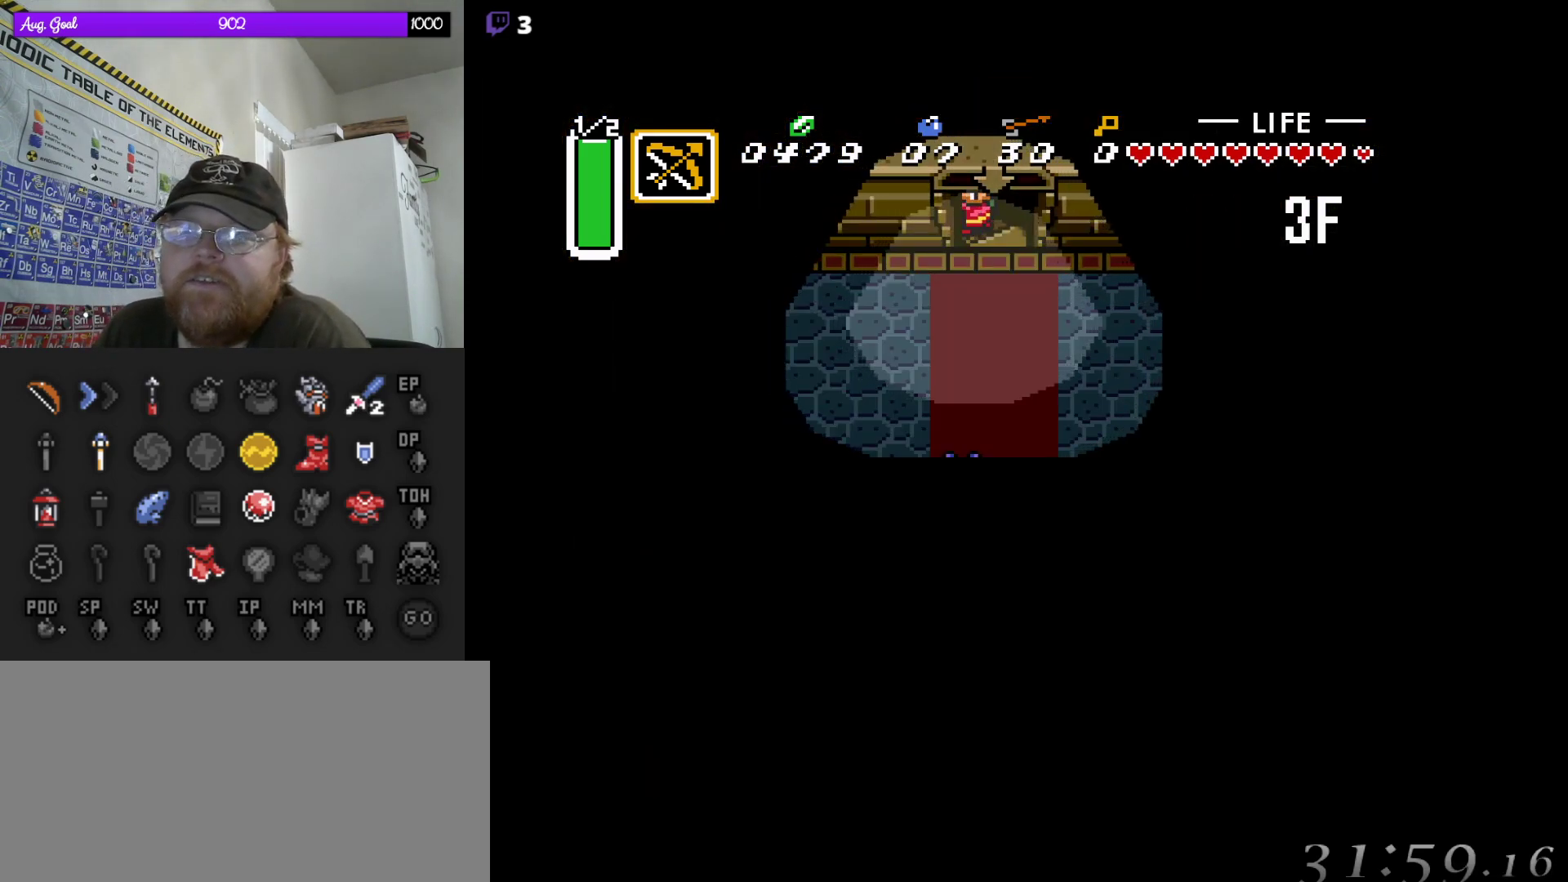
{"buttons": [], "events": []}
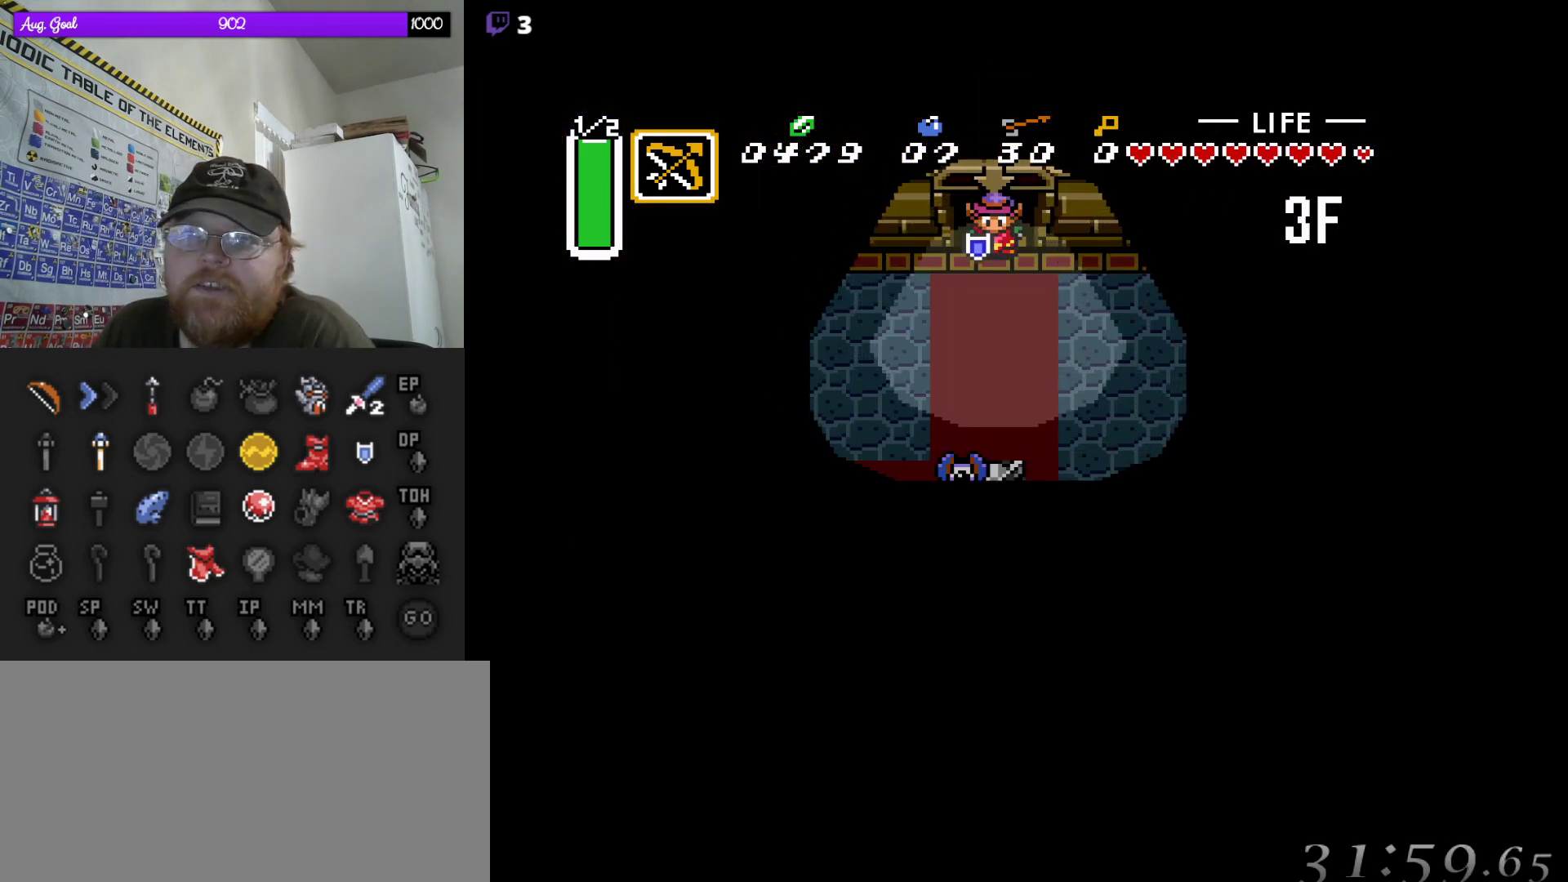
{"buttons": ["DPAD_LEFT"], "events": [[167, "DPAD_LEFT", "down"]]}
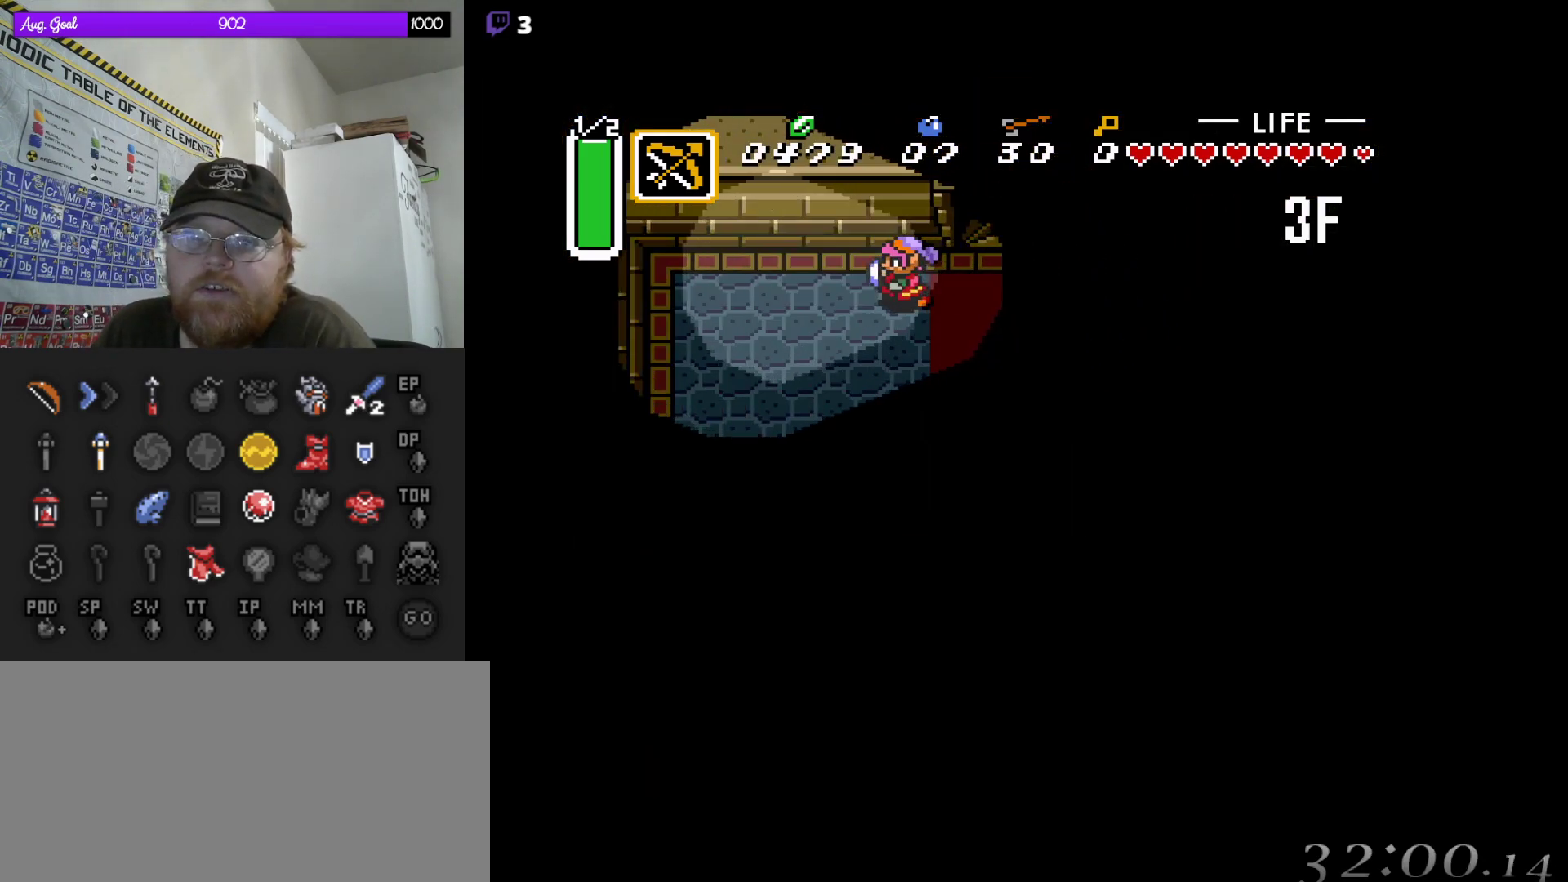
{"buttons": ["DPAD_LEFT"], "events": []}